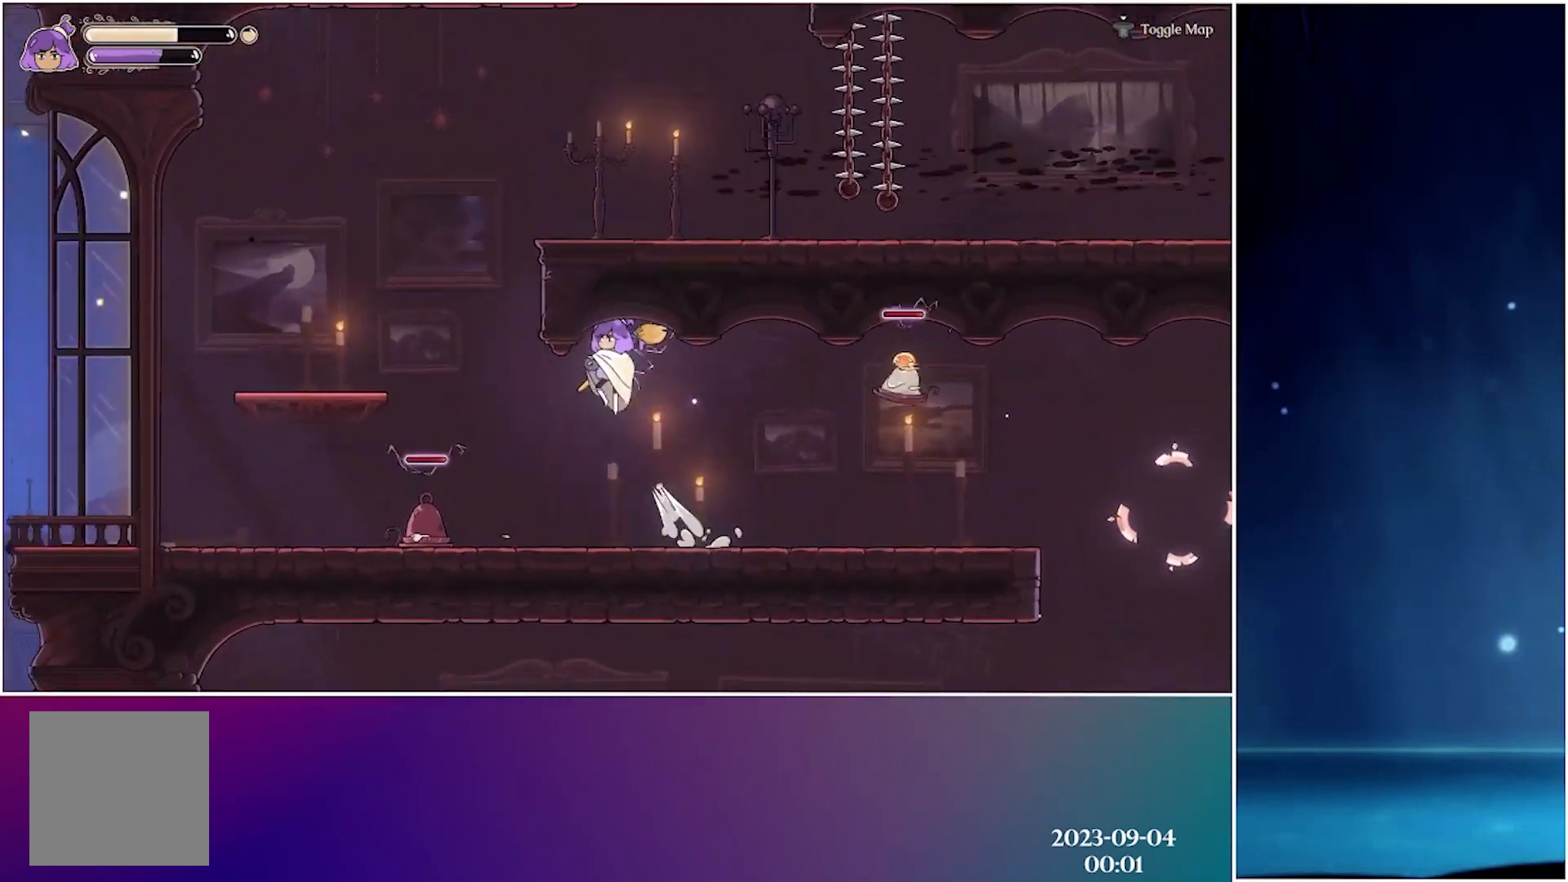
Gameplay with a controller (Xbox layout); each line is a JSON object with the inputs held at the frame after it. "events" lists button and stick changes between this image and that frame as [ms after this image, input, new state], when the widget could be followed in between. Not read: right_stick.
{"buttons": ["A"], "left_stick": "center", "events": [[17, "R2", "down"], [33, "A", "up"], [167, "R2", "up"], [333, "left_stick", "center"], [467, "A", "down"]]}
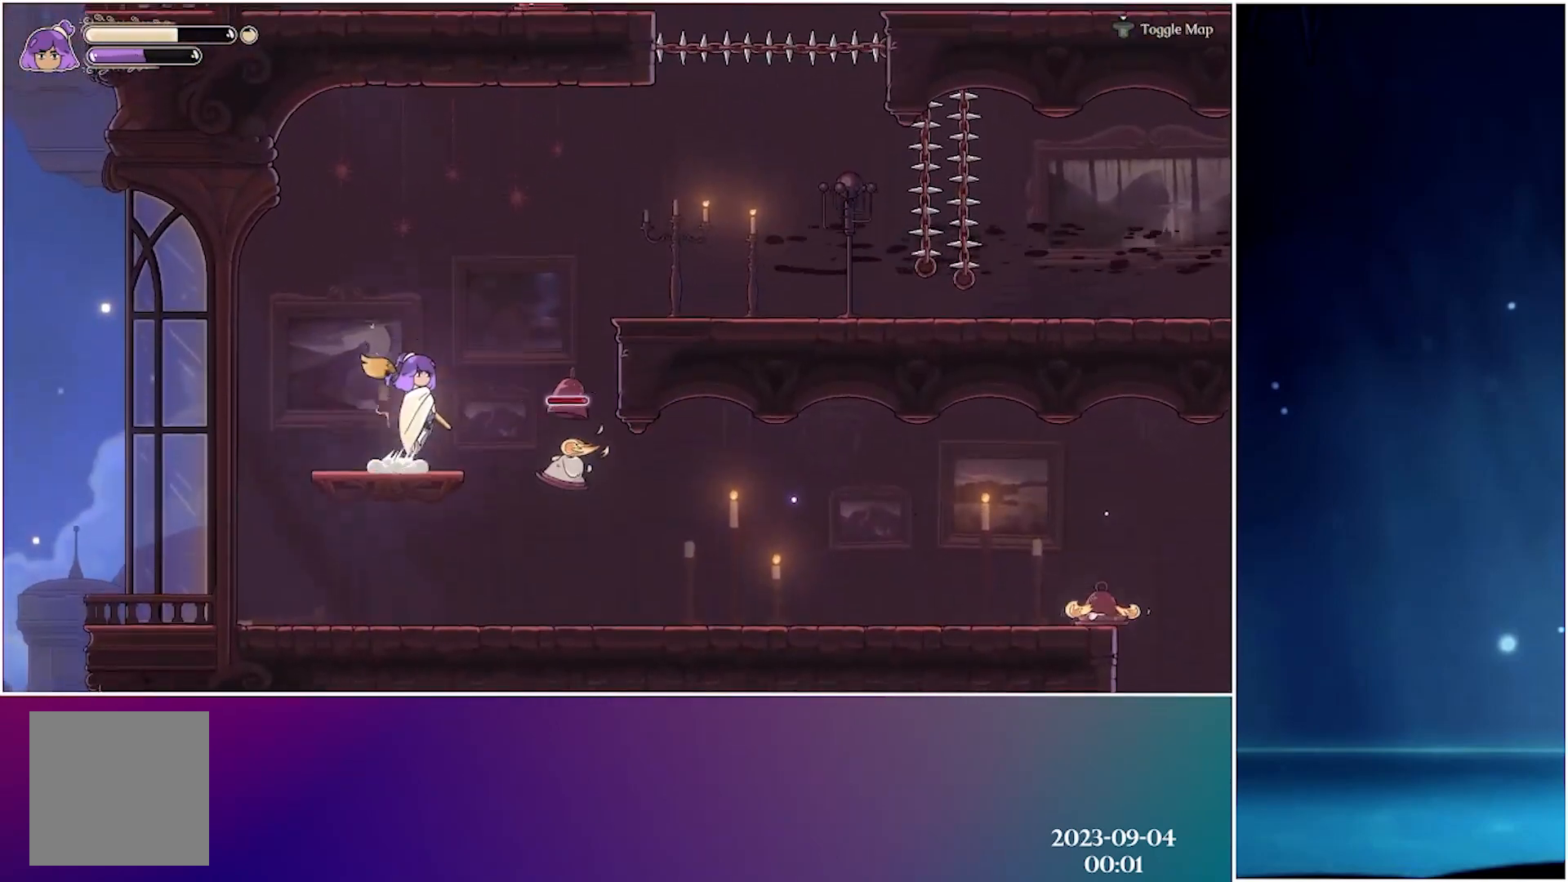
{"buttons": [], "left_stick": "center", "events": [[433, "A", "up"]]}
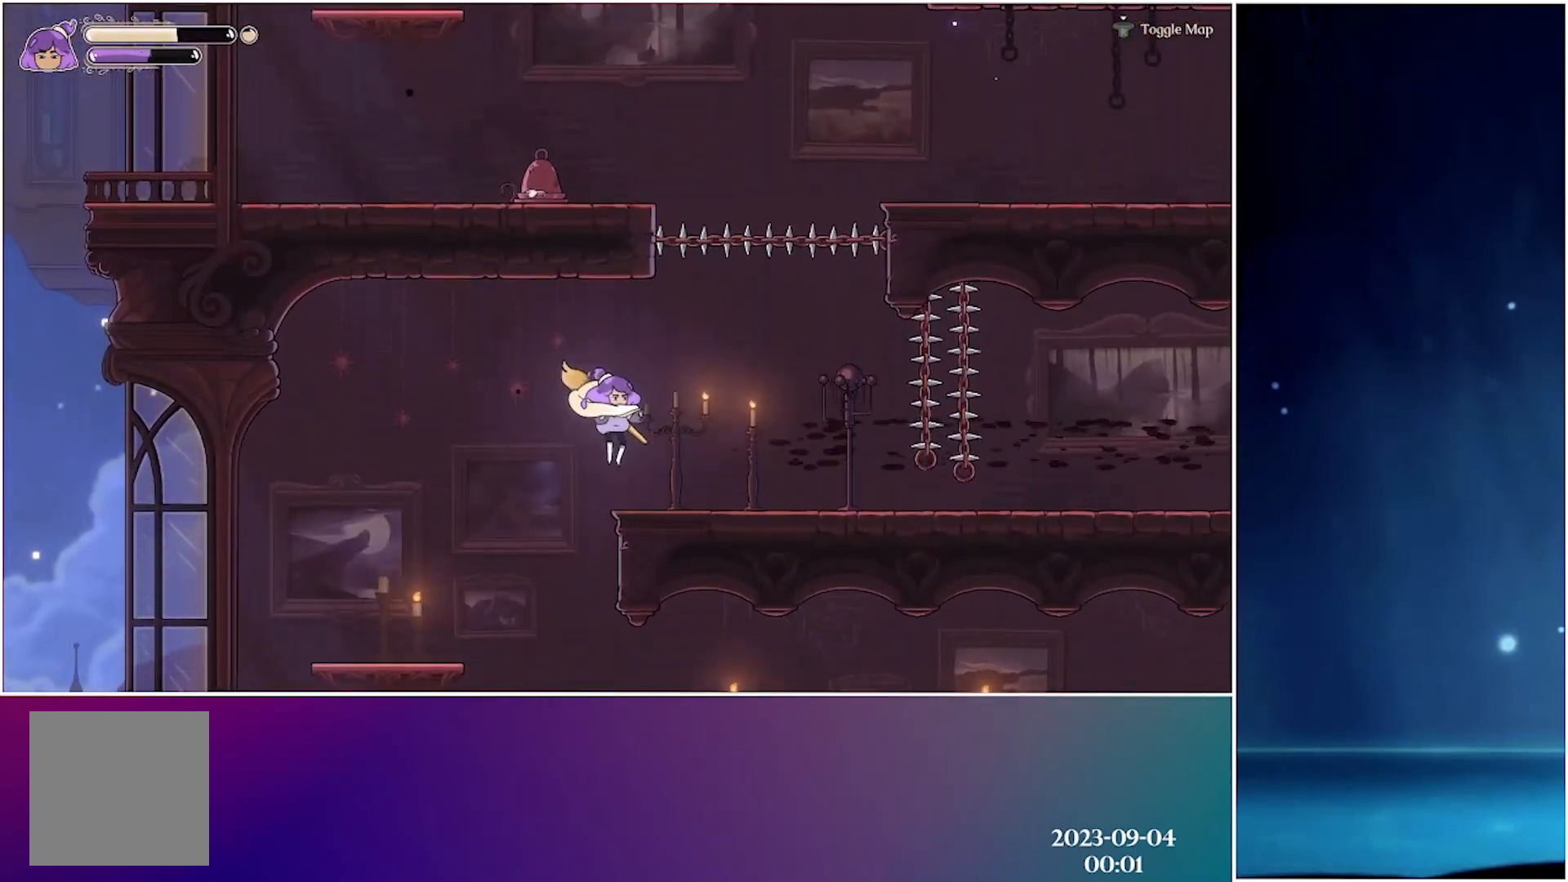
{"buttons": ["R2"], "left_stick": "center", "events": [[467, "R2", "down"]]}
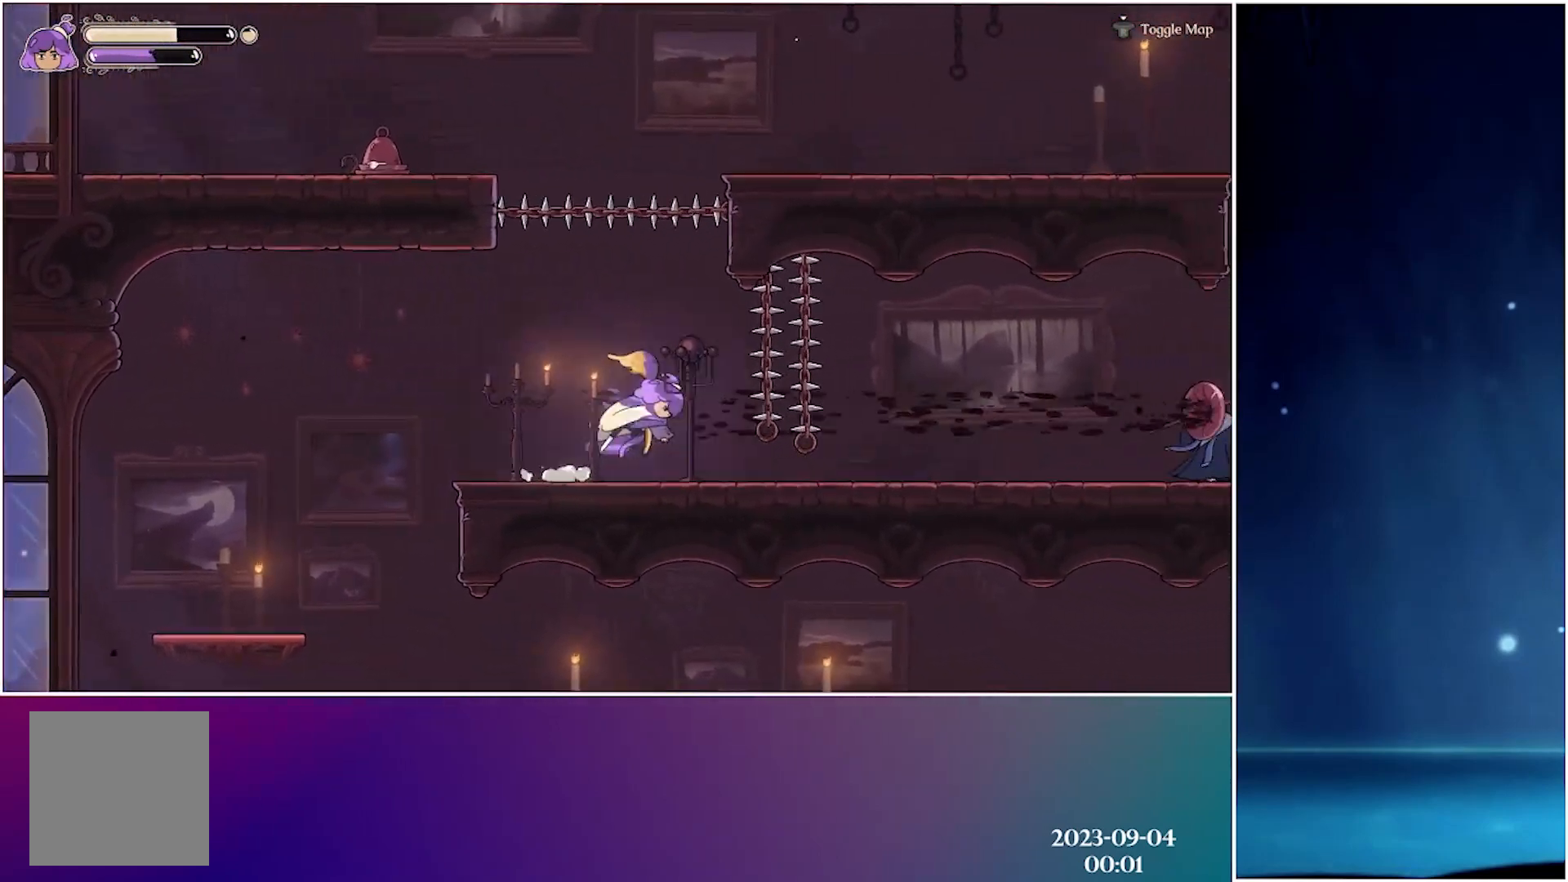
{"buttons": [], "left_stick": "left", "events": [[150, "R2", "up"], [267, "L2", "down"], [400, "L2", "up"], [467, "left_stick", "left"]]}
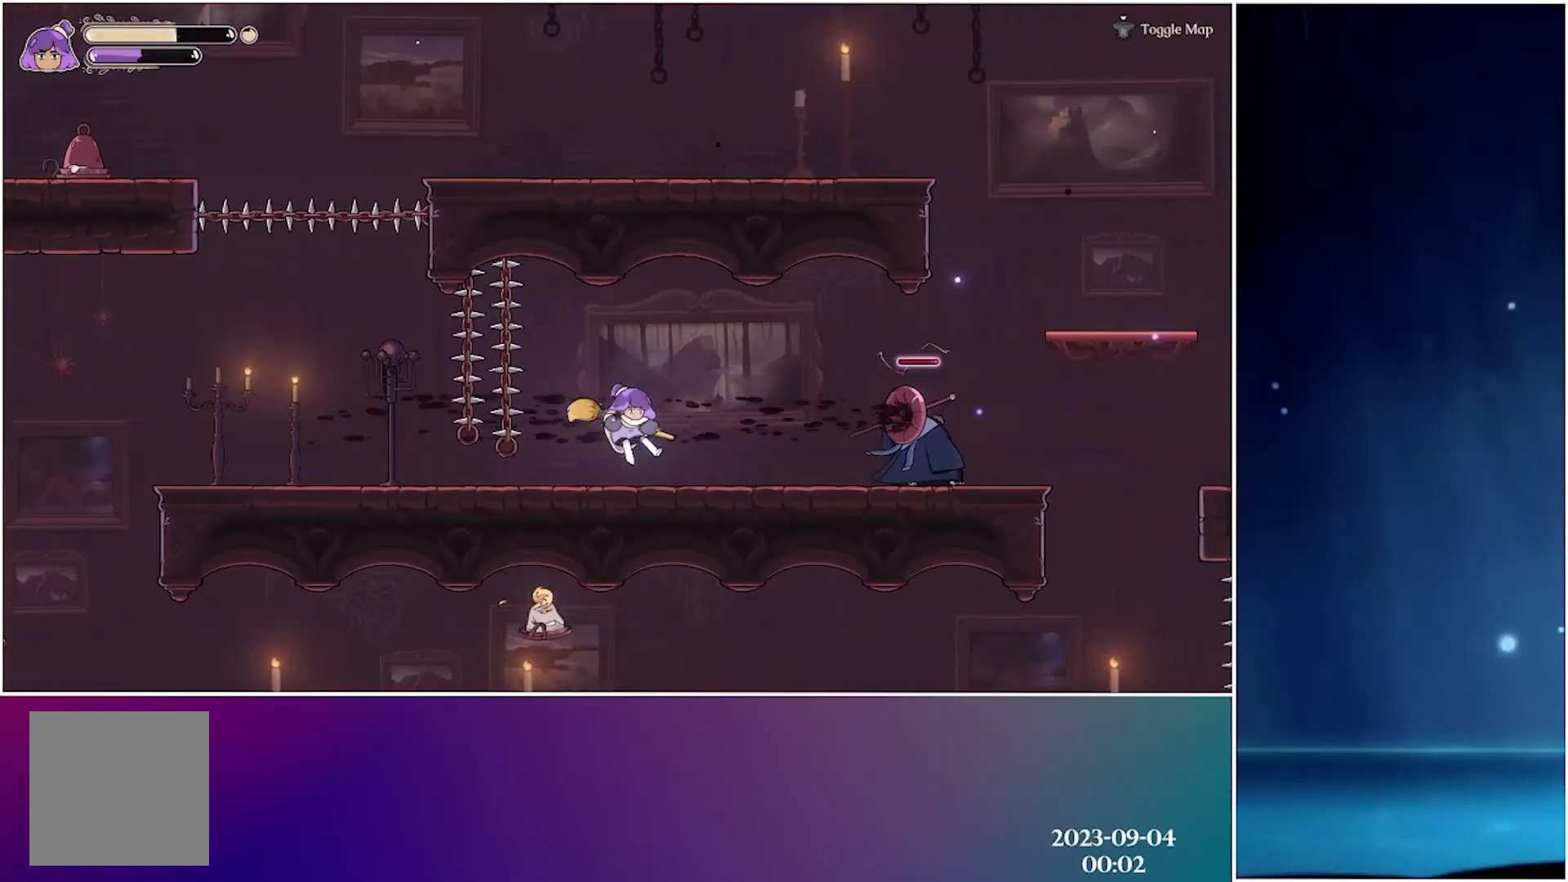
{"buttons": ["L2", "R2"], "left_stick": "center", "events": [[350, "left_stick", "center"], [483, "L2", "down"], [500, "R2", "down"]]}
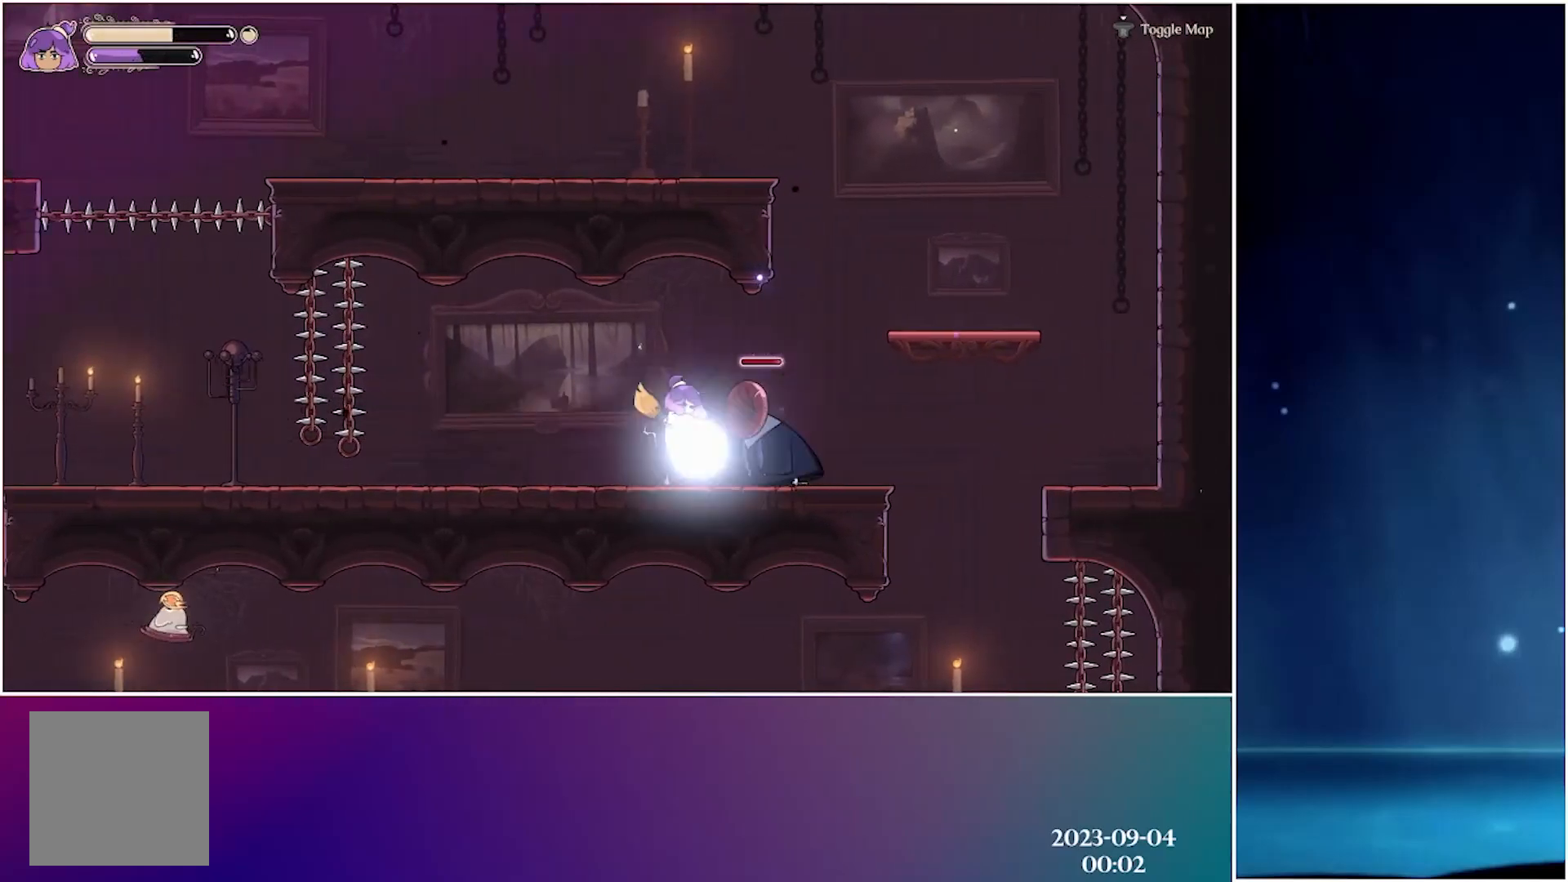
{"buttons": [], "left_stick": "center", "events": [[83, "R2", "up"], [117, "L2", "up"], [133, "left_stick", "left"], [450, "left_stick", "center"]]}
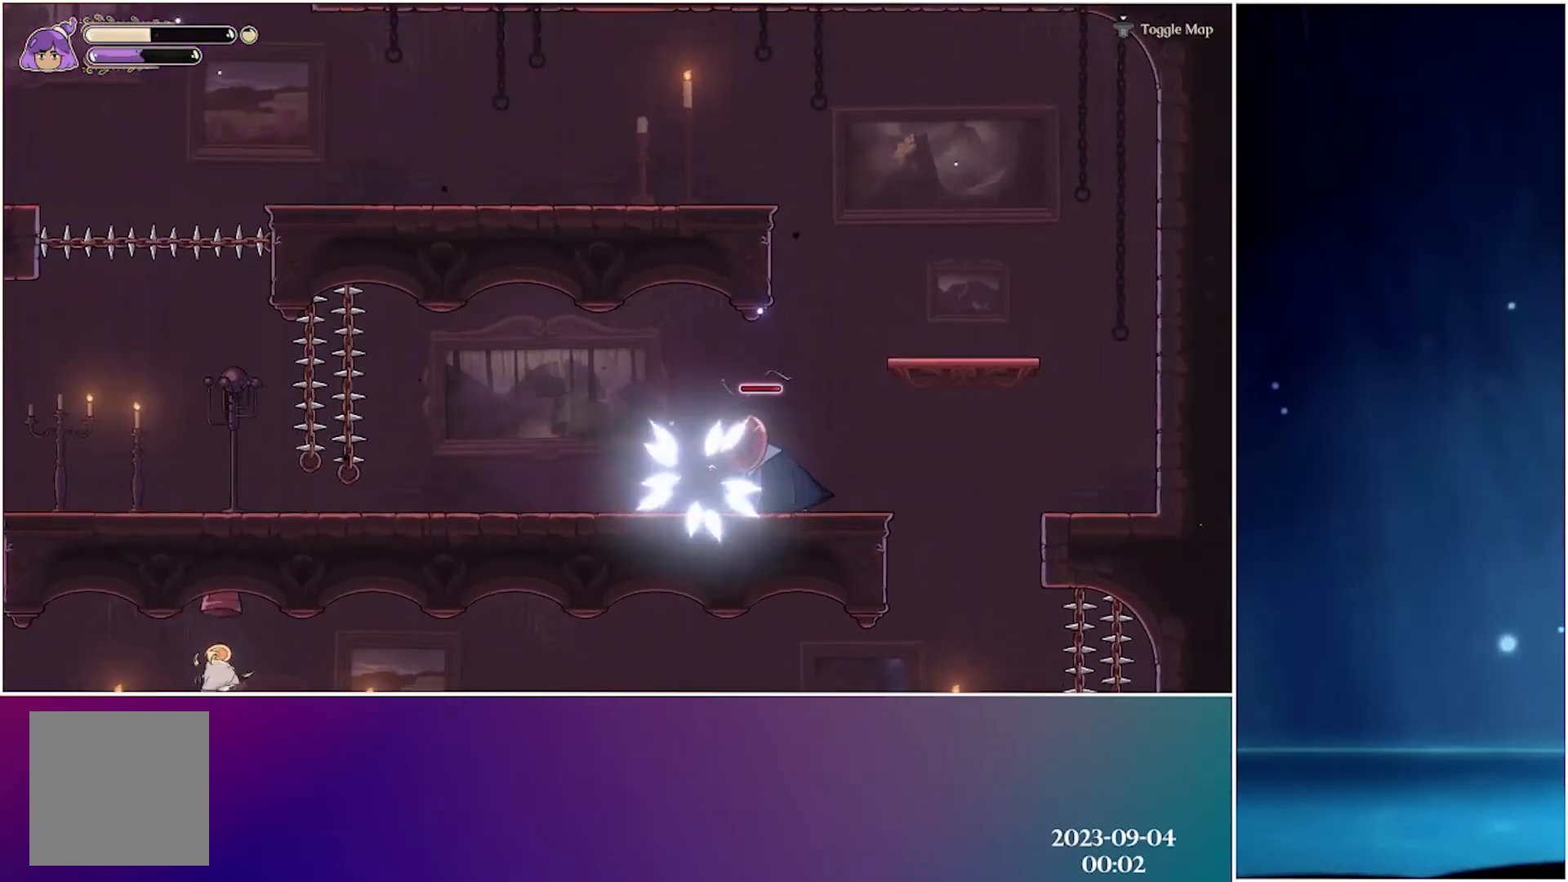
{"buttons": [], "left_stick": "center", "events": [[250, "X", "down"], [400, "X", "up"]]}
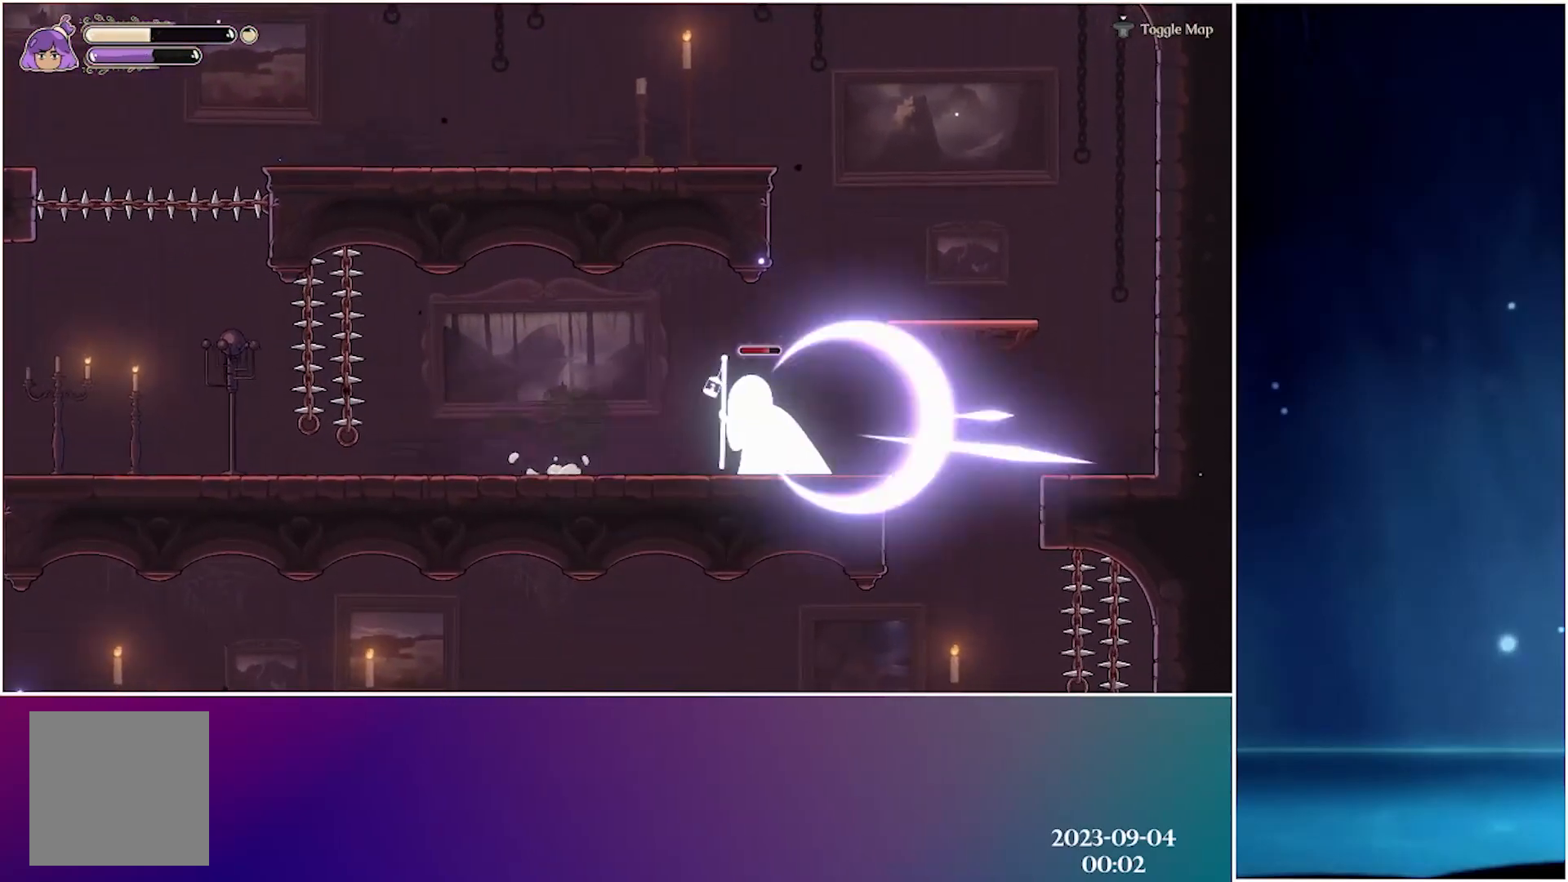
{"buttons": ["R2"], "left_stick": "center", "events": [[267, "A", "down"], [467, "R2", "down"], [483, "A", "up"]]}
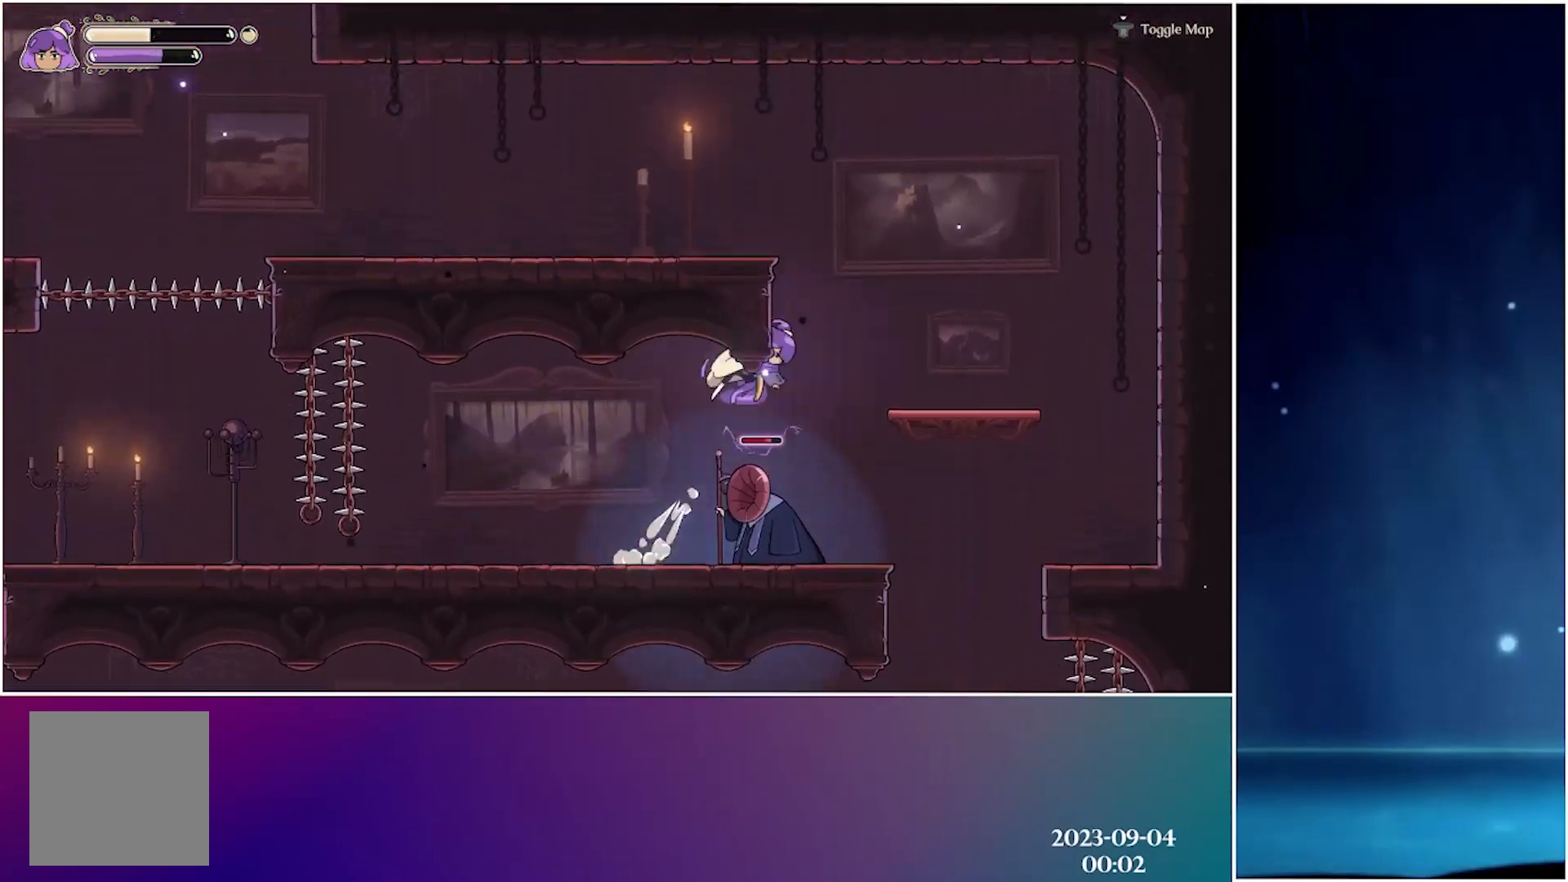
{"buttons": ["A"], "left_stick": "left", "events": [[117, "R2", "up"], [167, "left_stick", "left"], [467, "A", "down"]]}
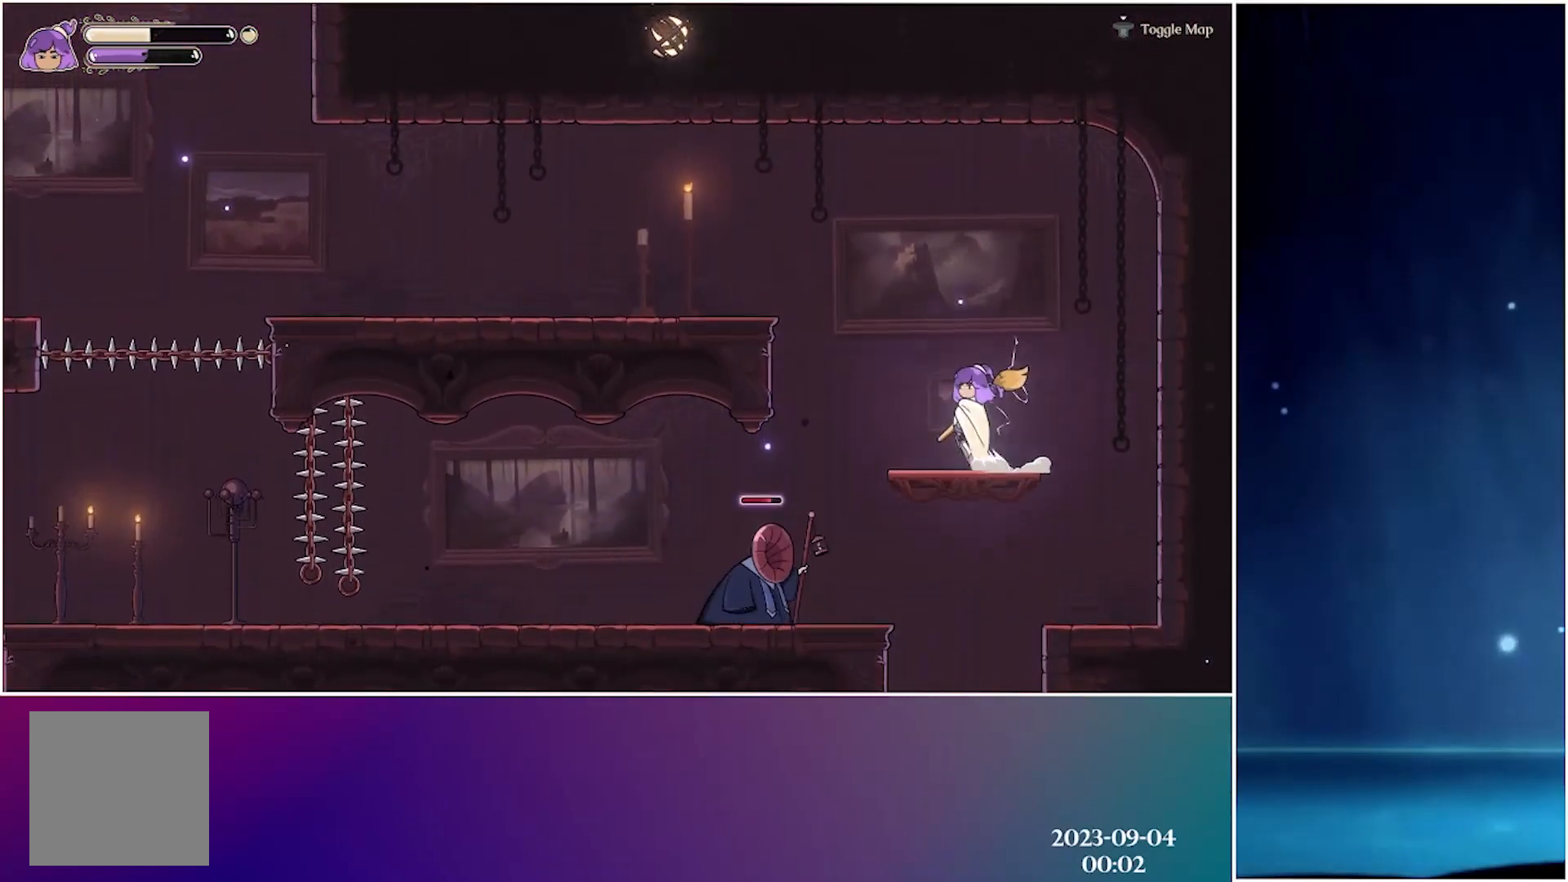
{"buttons": ["R2"], "left_stick": "left", "events": [[333, "A", "up"], [383, "R2", "down"]]}
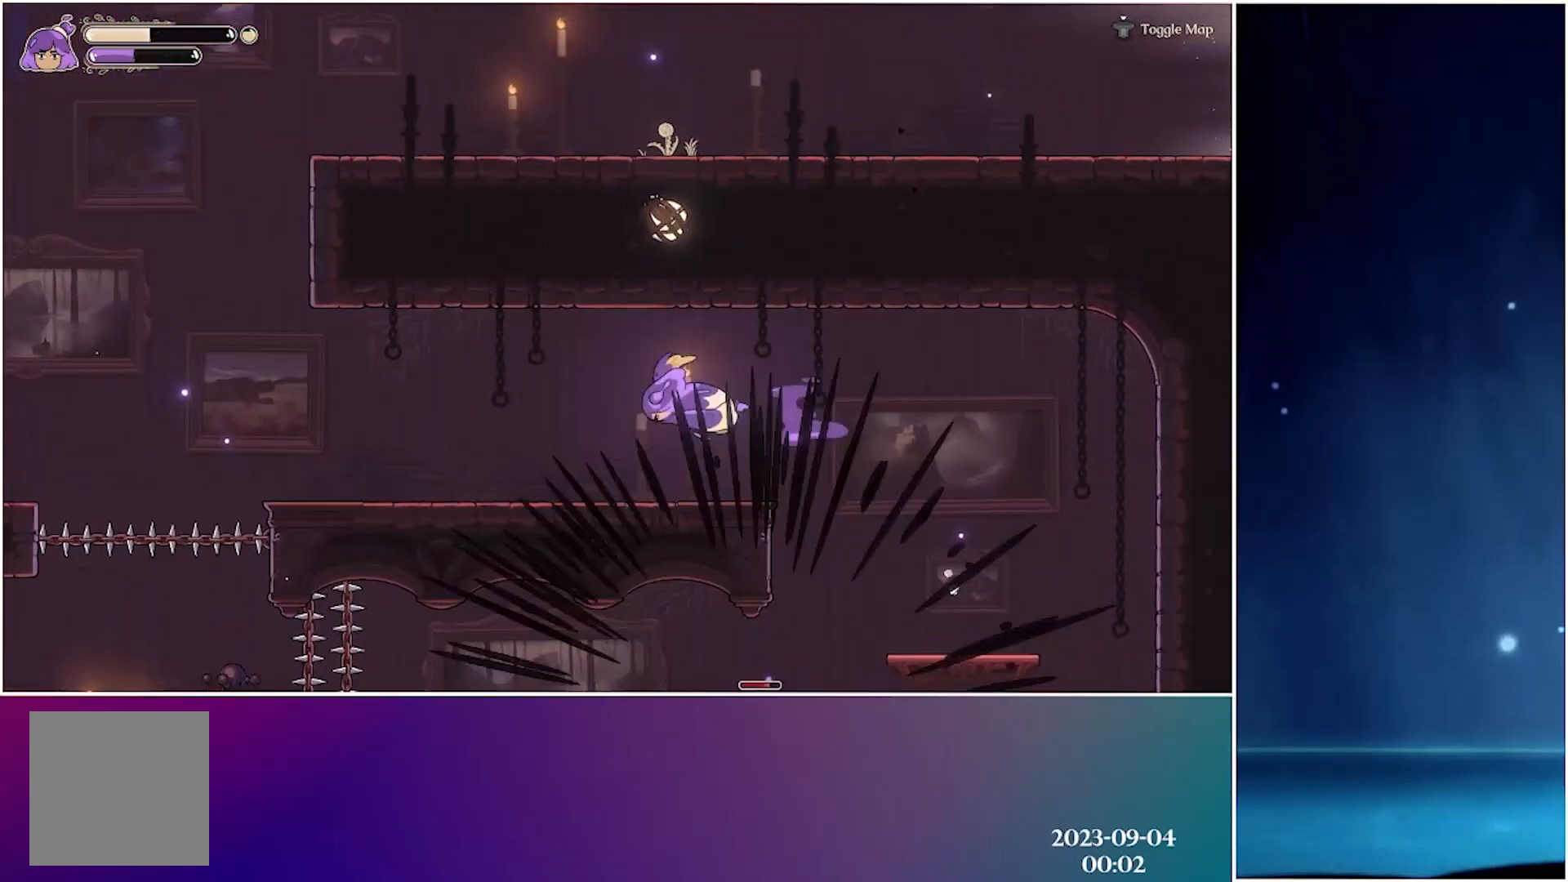
{"buttons": [], "left_stick": "left", "events": [[83, "R2", "up"]]}
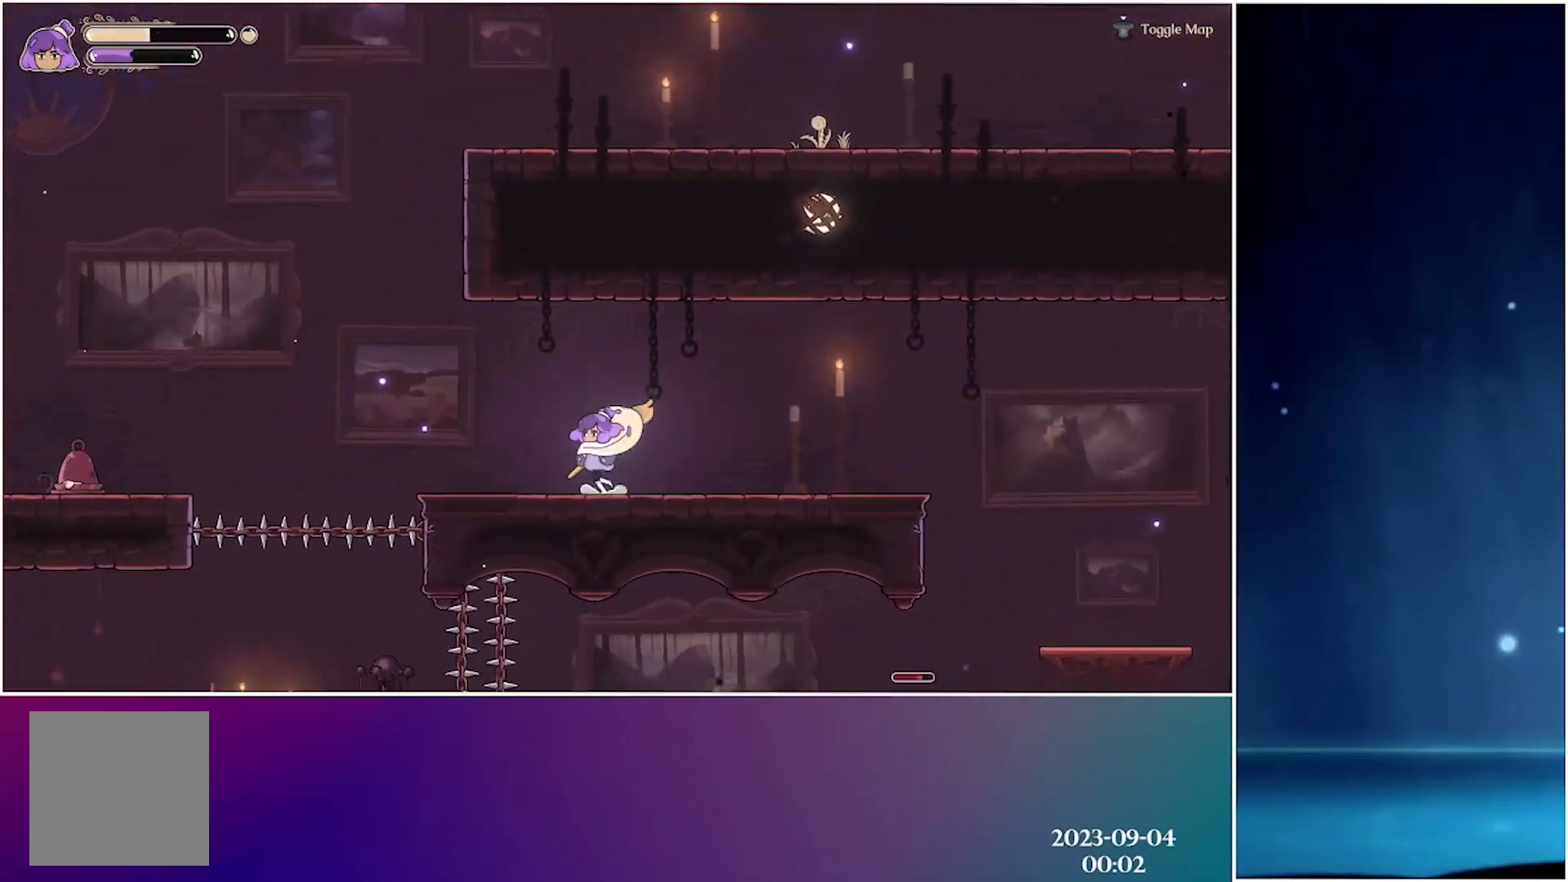
{"buttons": ["A"], "left_stick": "left", "events": [[383, "A", "down"]]}
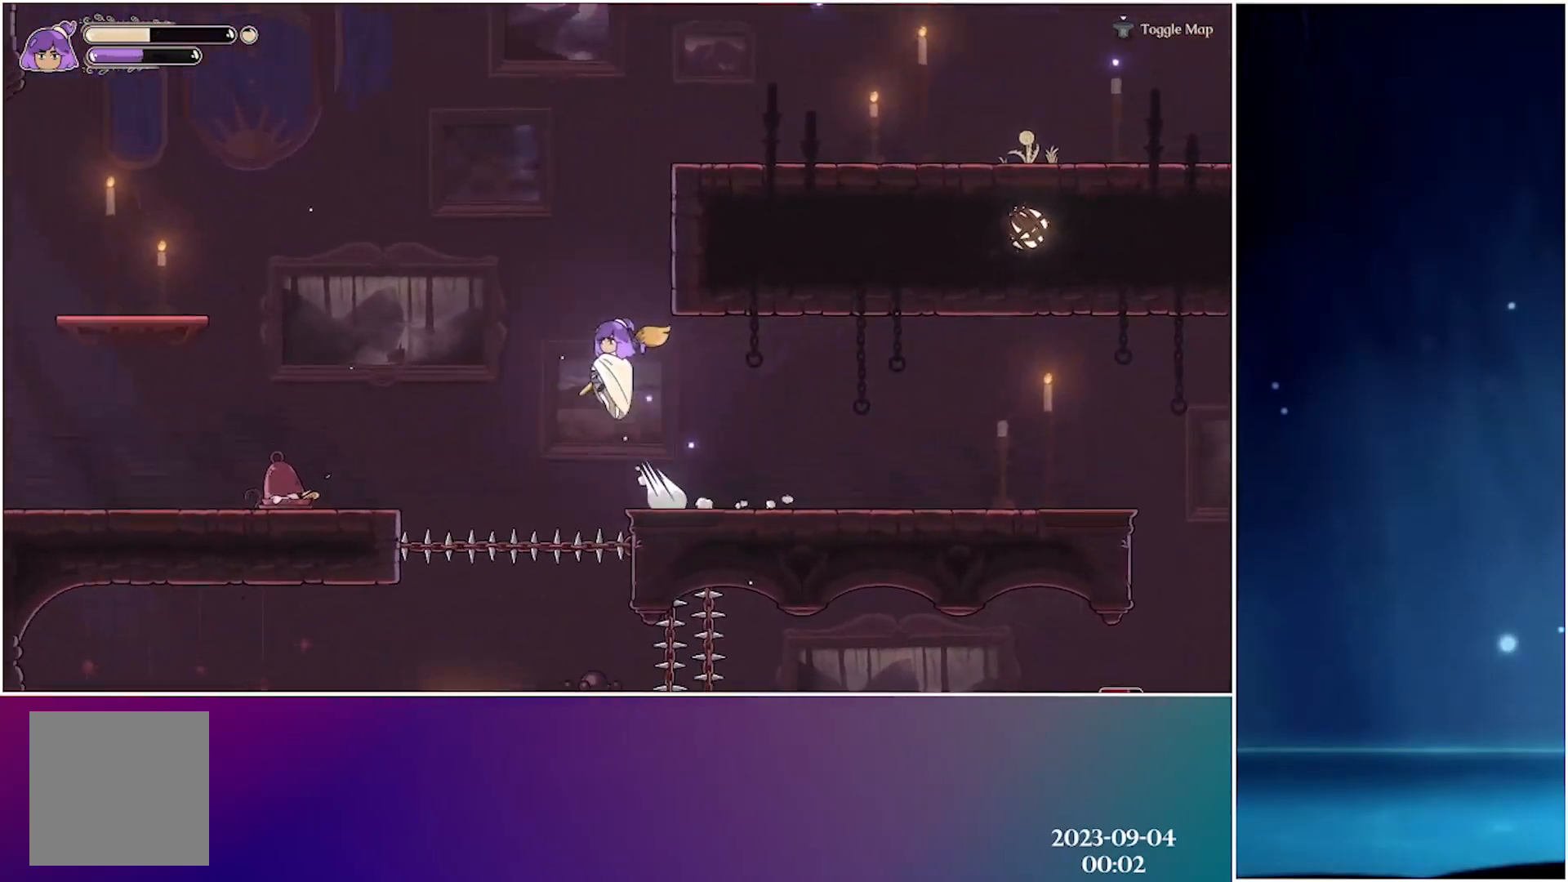
{"buttons": ["R2"], "left_stick": "left", "events": [[267, "A", "up"], [317, "R2", "down"]]}
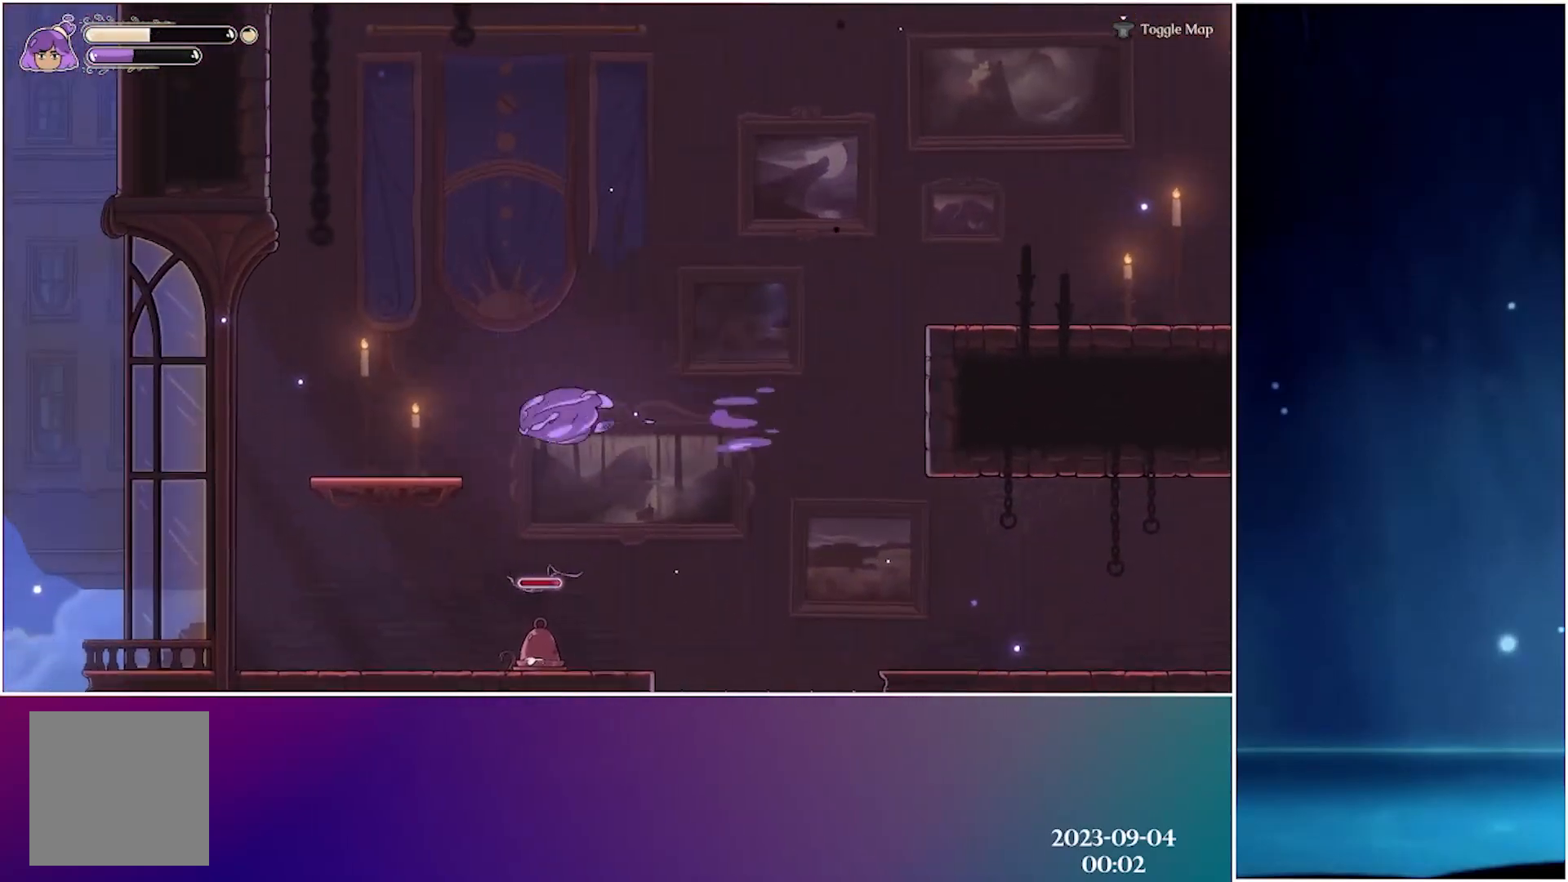
{"buttons": ["A"], "left_stick": "center", "events": [[17, "R2", "up"], [283, "left_stick", "center"], [400, "A", "down"]]}
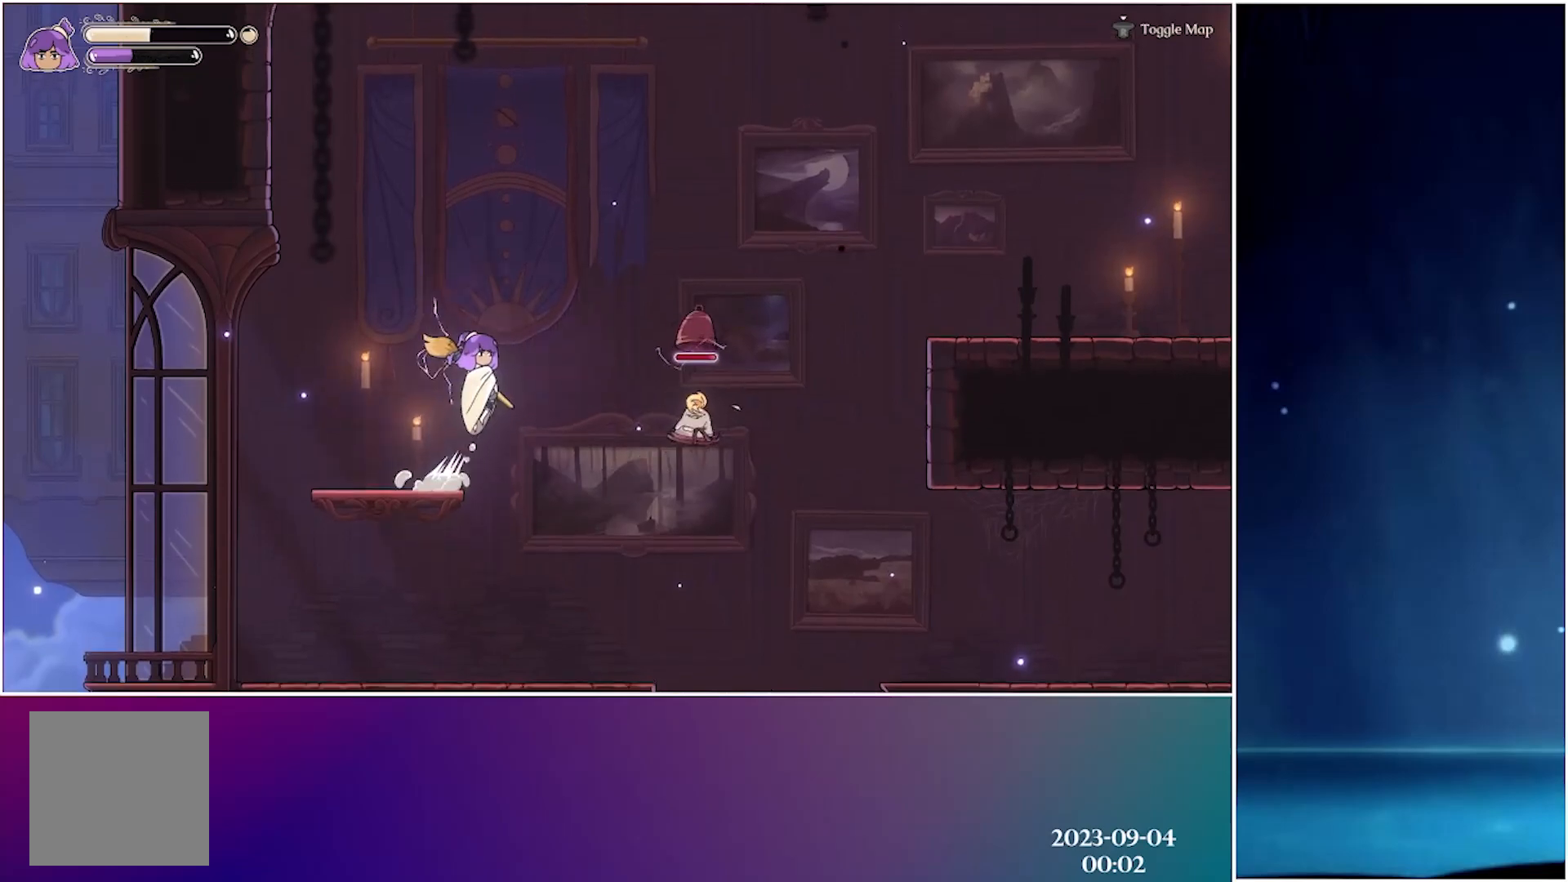
{"buttons": ["R2"], "left_stick": "center", "events": [[417, "A", "up"], [483, "R2", "down"]]}
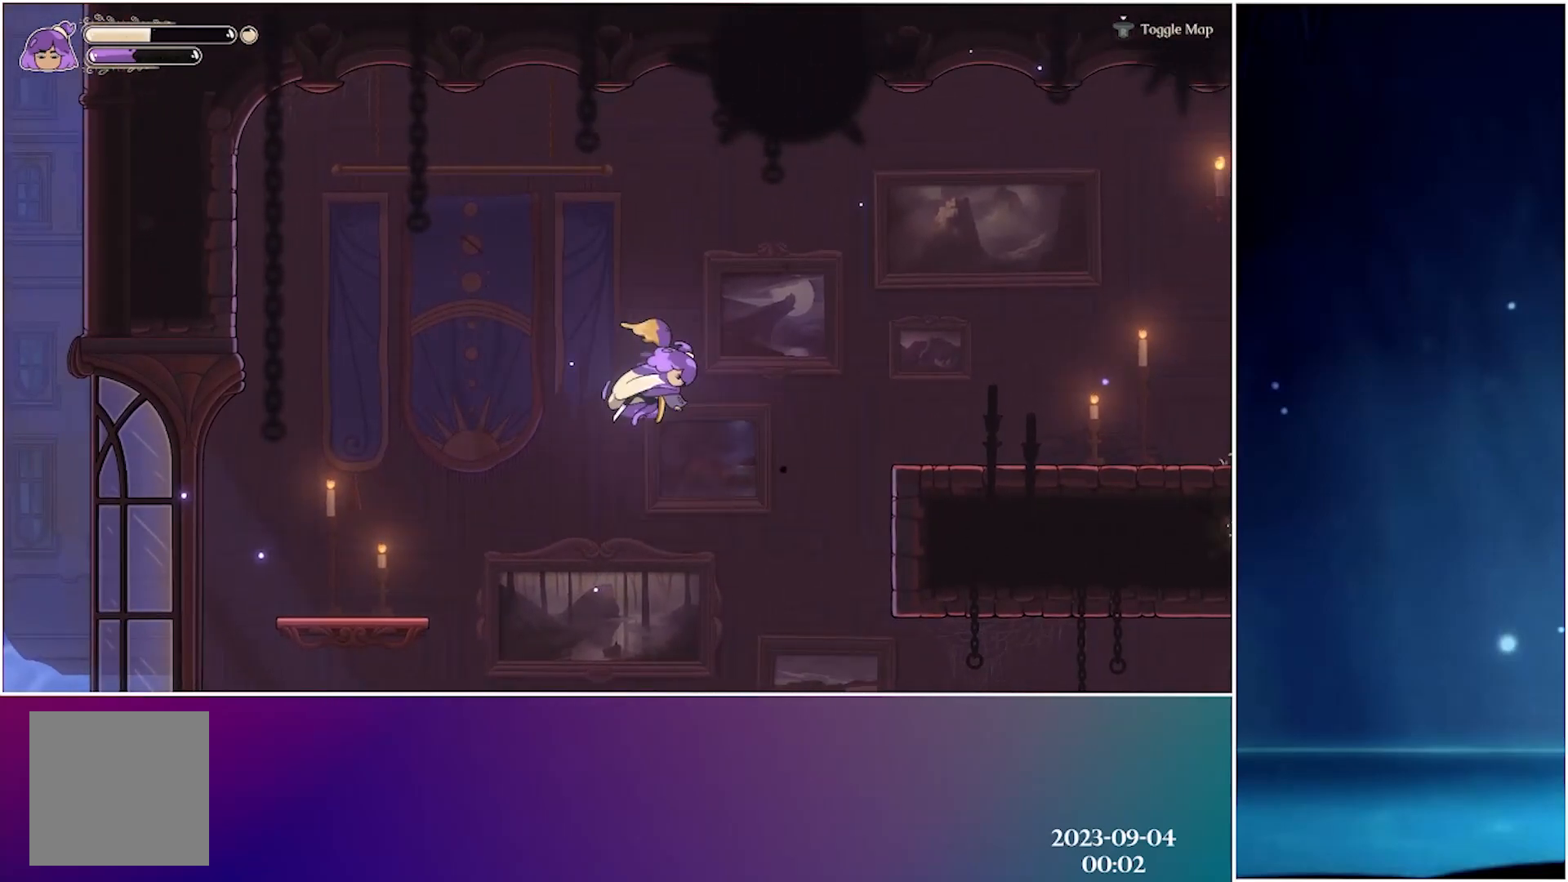
{"buttons": [], "left_stick": "center", "events": [[183, "R2", "up"]]}
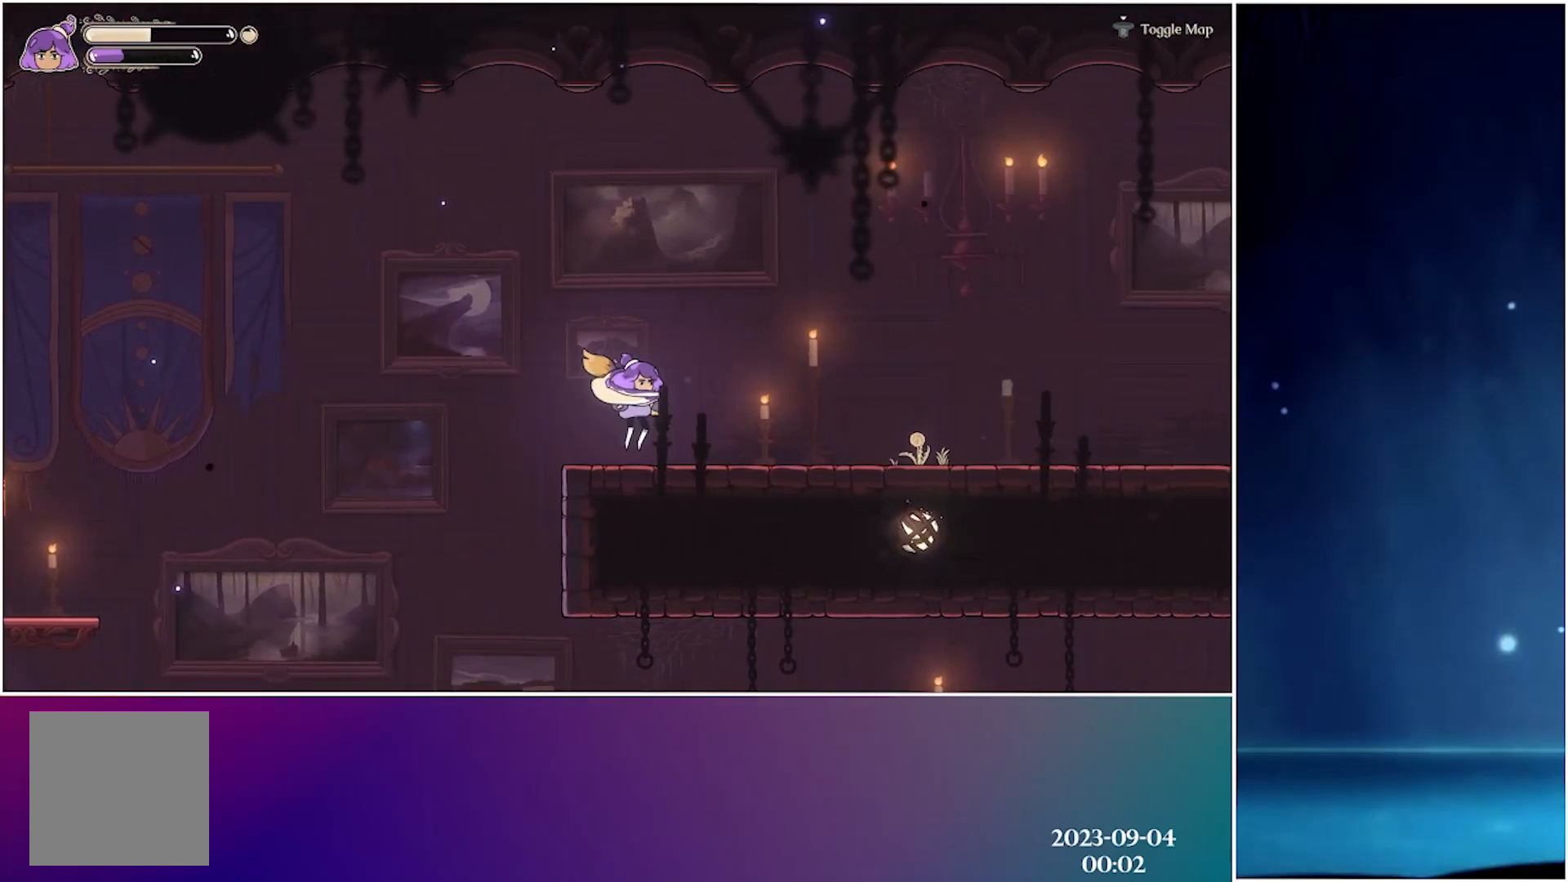
{"buttons": [], "left_stick": "center", "events": [[267, "R2", "down"], [467, "R2", "up"]]}
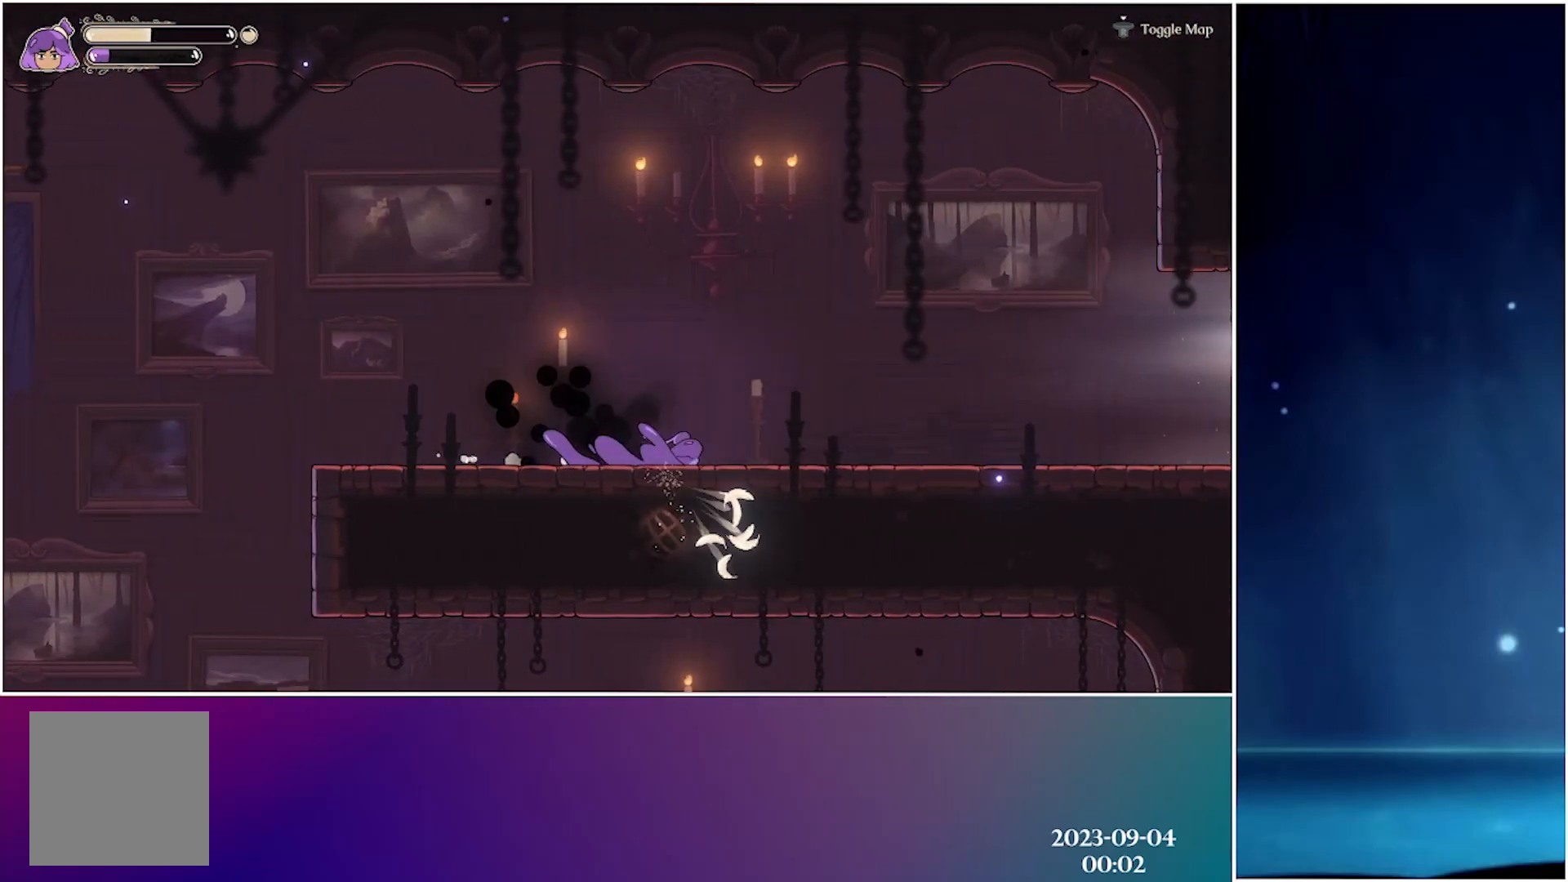
{"buttons": ["R2"], "left_stick": "center", "events": [[417, "R2", "down"]]}
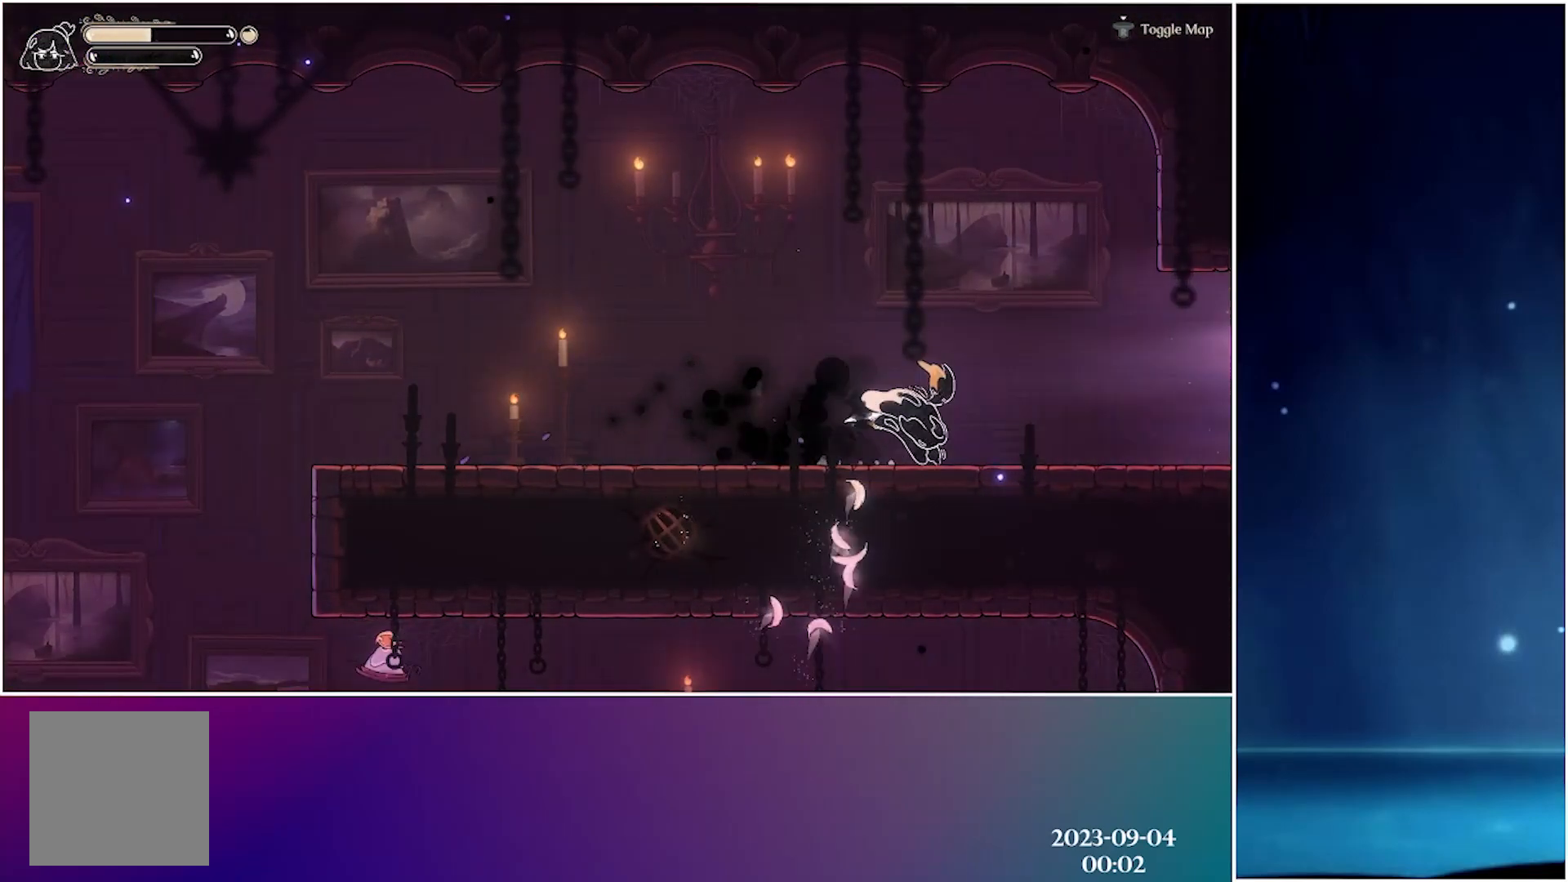
{"buttons": [], "left_stick": "center", "events": [[100, "R2", "up"]]}
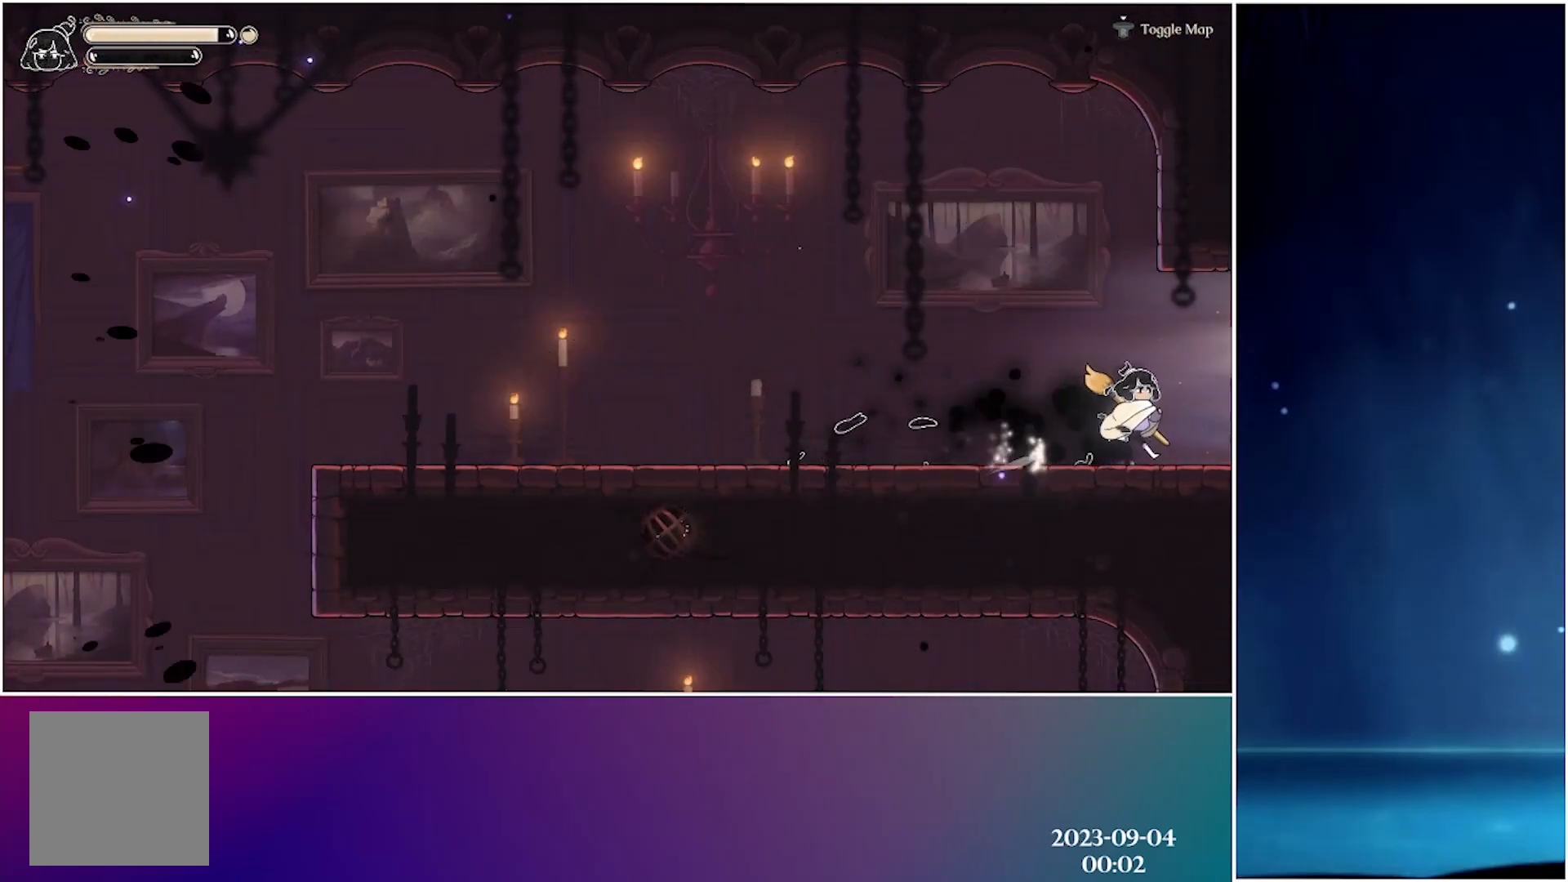
{"buttons": ["R2"], "left_stick": "center", "events": [[483, "R2", "down"]]}
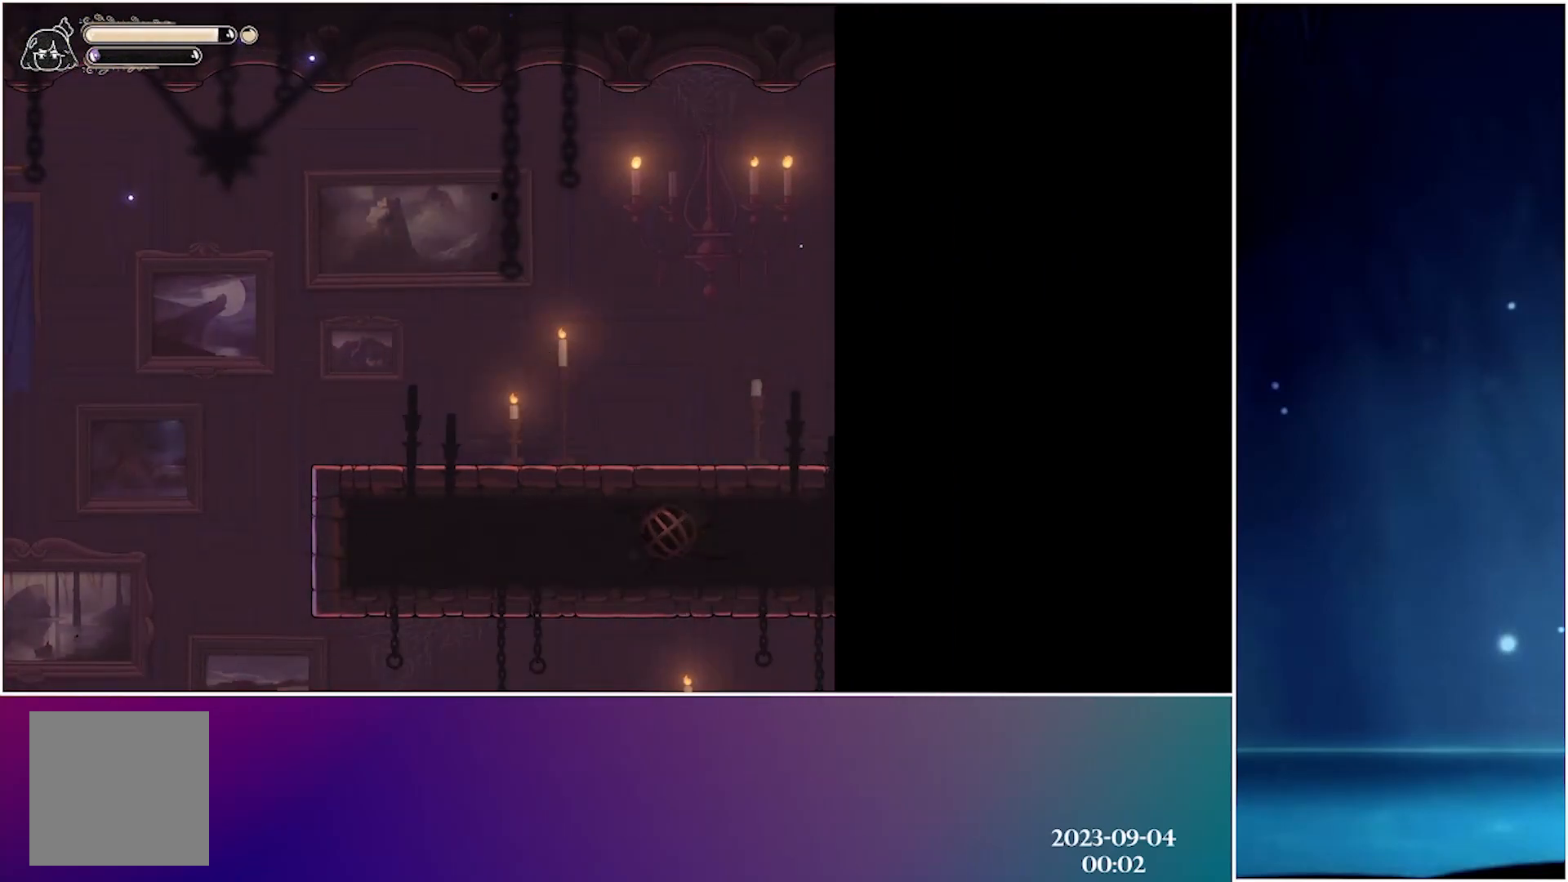
{"buttons": ["R2"], "left_stick": "center", "events": [[150, "R2", "up"], [250, "R2", "down"], [400, "R2", "up"], [467, "R2", "down"]]}
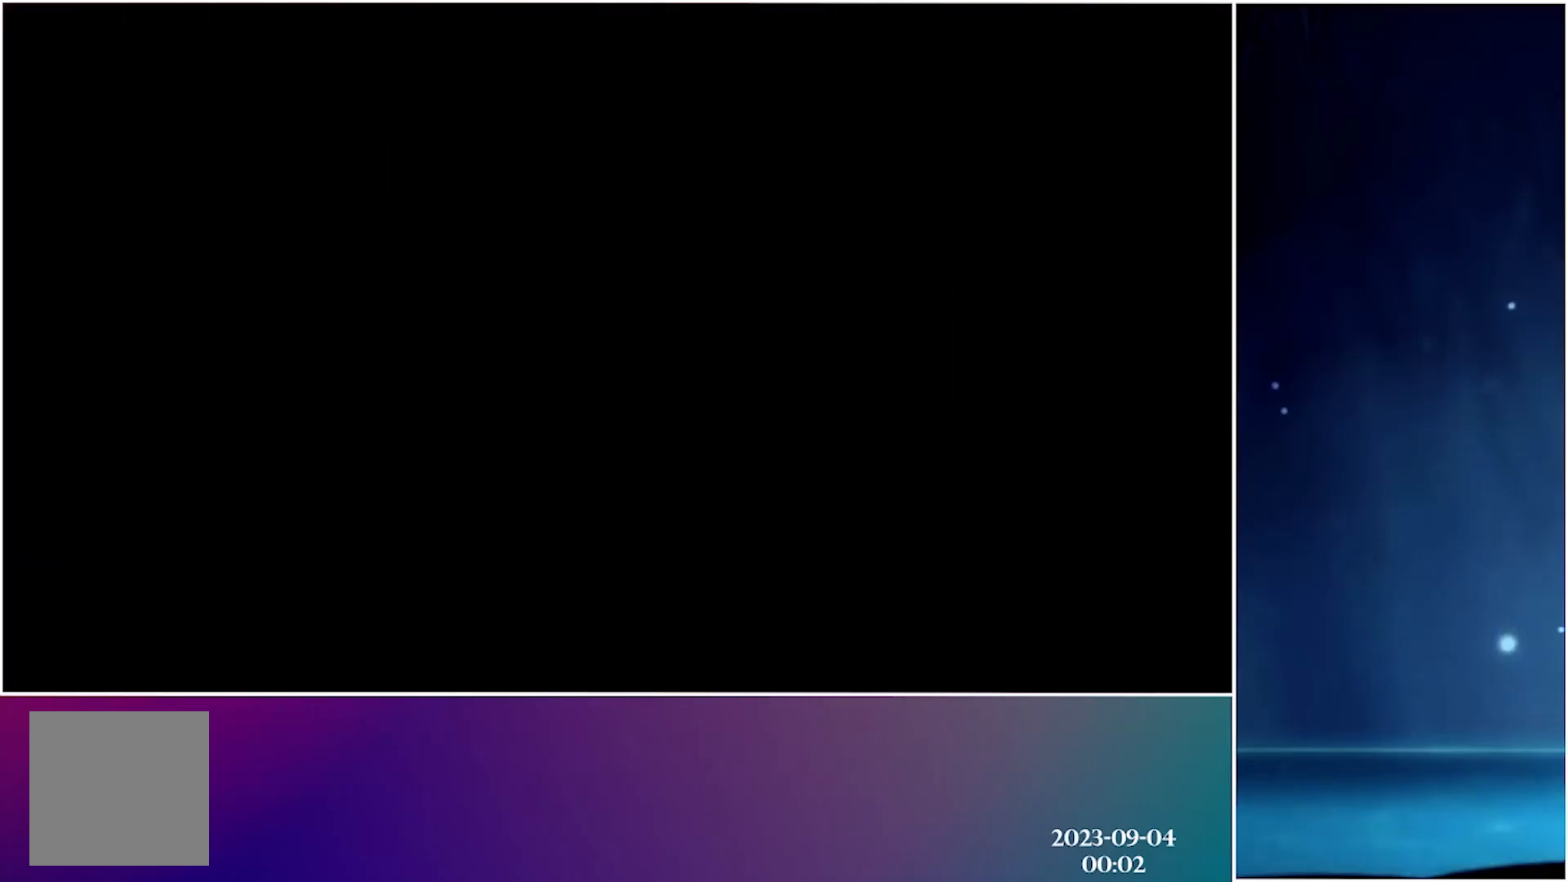
{"buttons": ["R2"], "left_stick": "center", "events": [[100, "R2", "up"], [183, "R2", "down"], [317, "R2", "up"], [367, "R2", "down"]]}
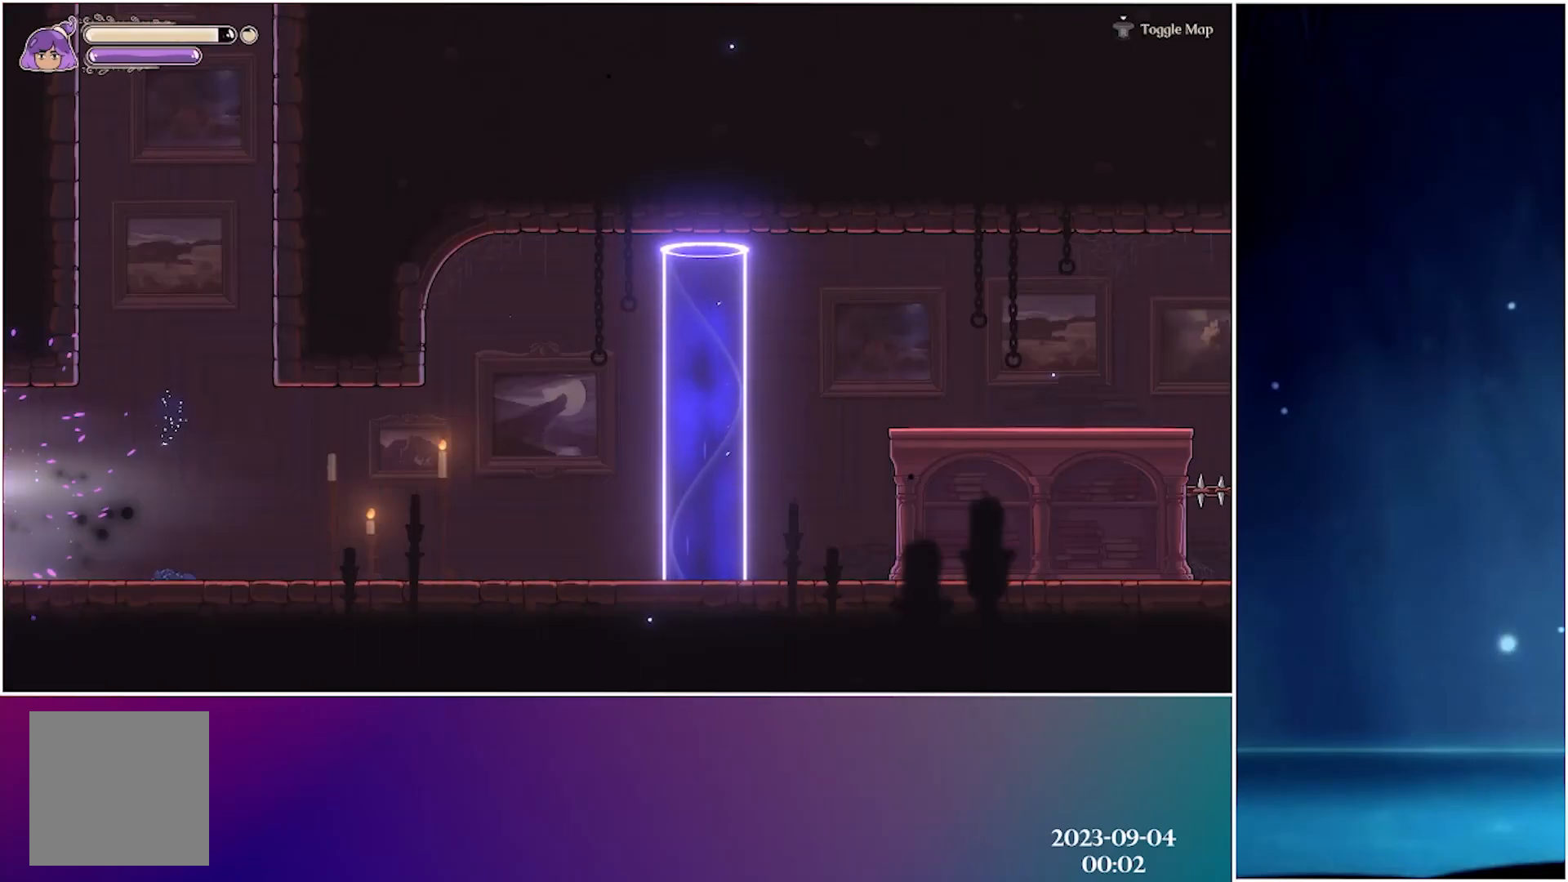
{"buttons": [], "left_stick": "center", "events": [[200, "R2", "up"]]}
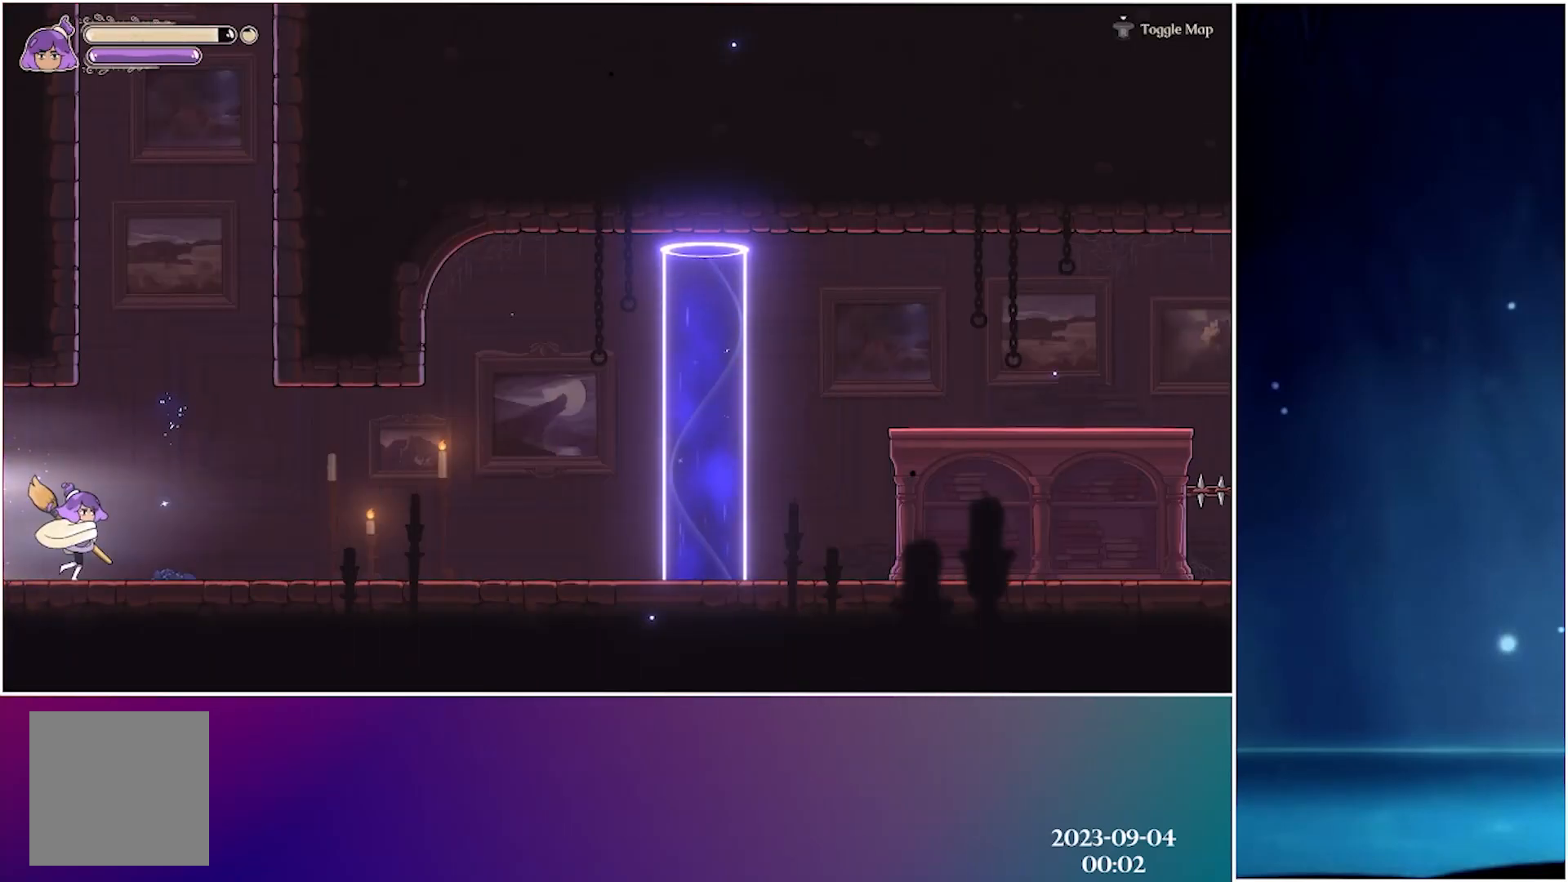
{"buttons": [], "left_stick": "center", "events": [[250, "R2", "down"], [483, "R2", "up"]]}
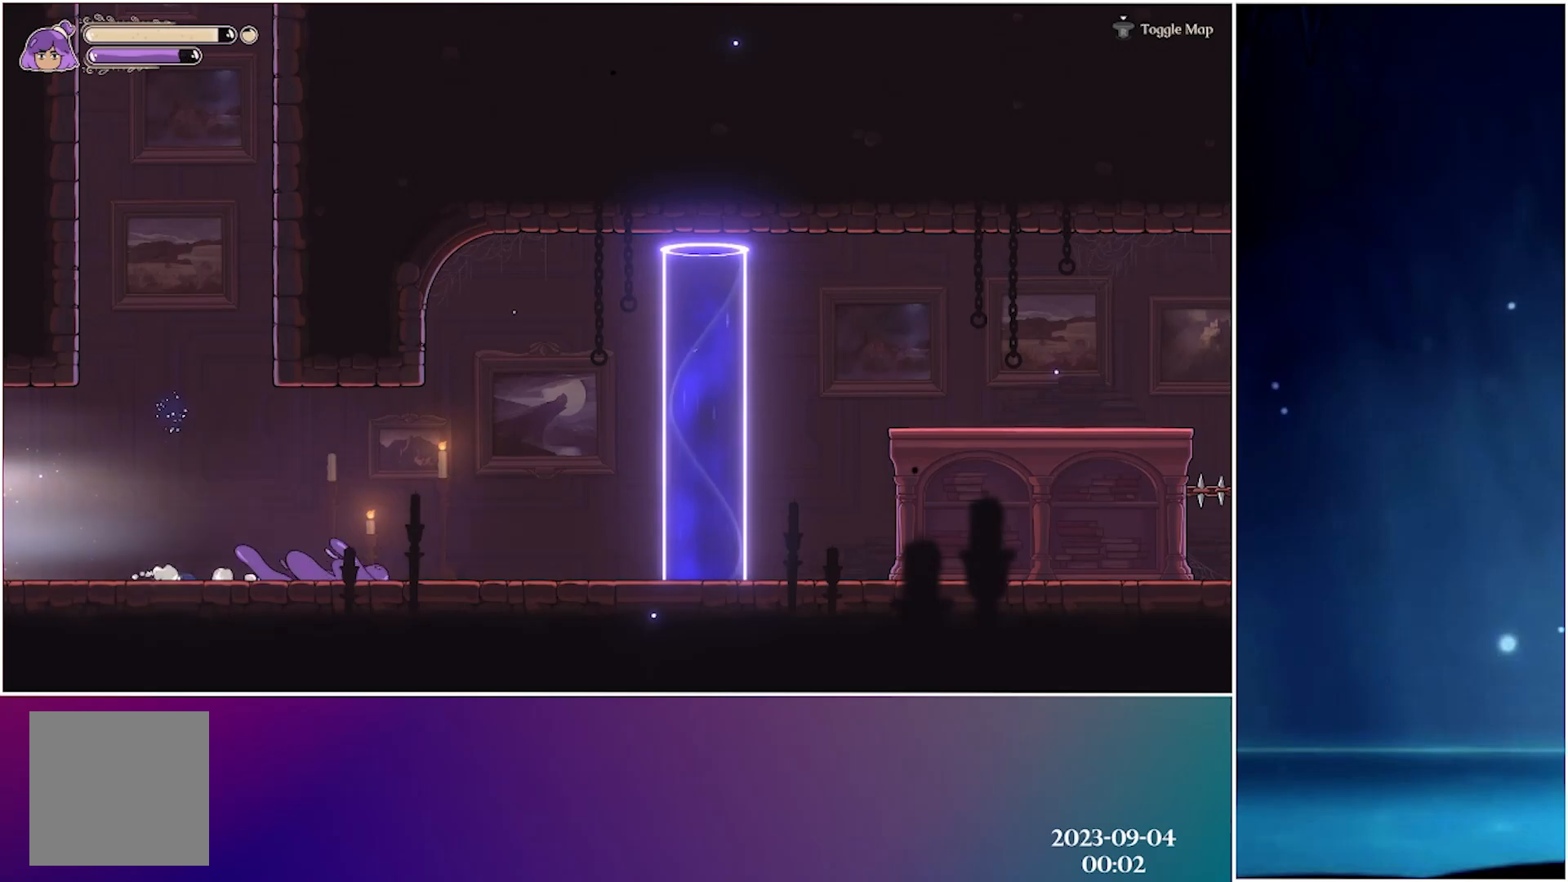
{"buttons": ["A"], "left_stick": "center", "events": [[383, "A", "down"]]}
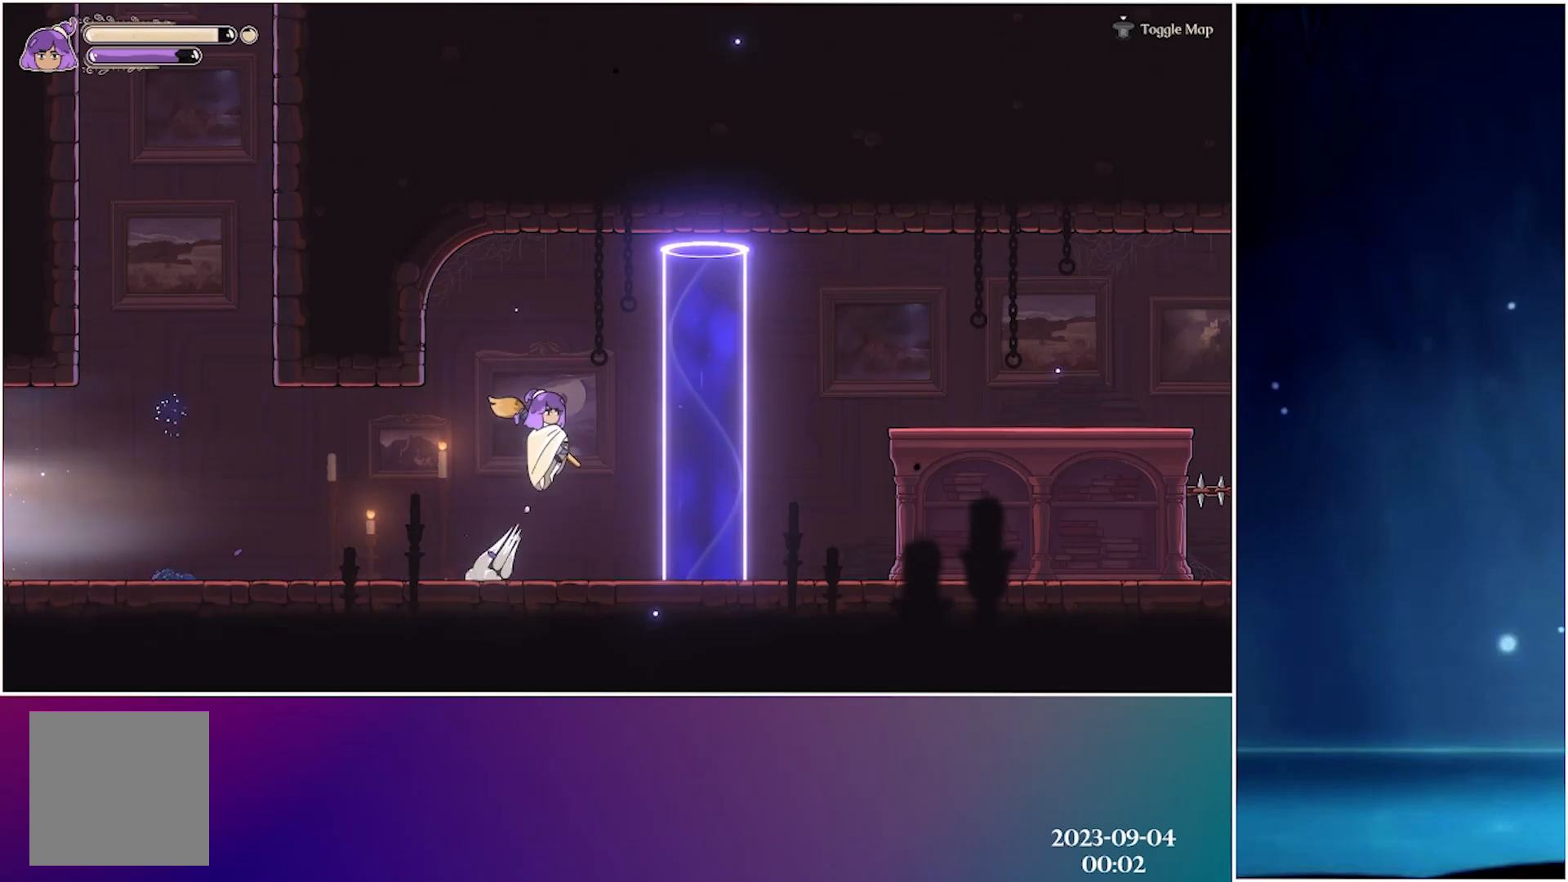
{"buttons": [], "left_stick": "center", "events": [[133, "A", "up"], [200, "R2", "down"], [383, "R2", "up"]]}
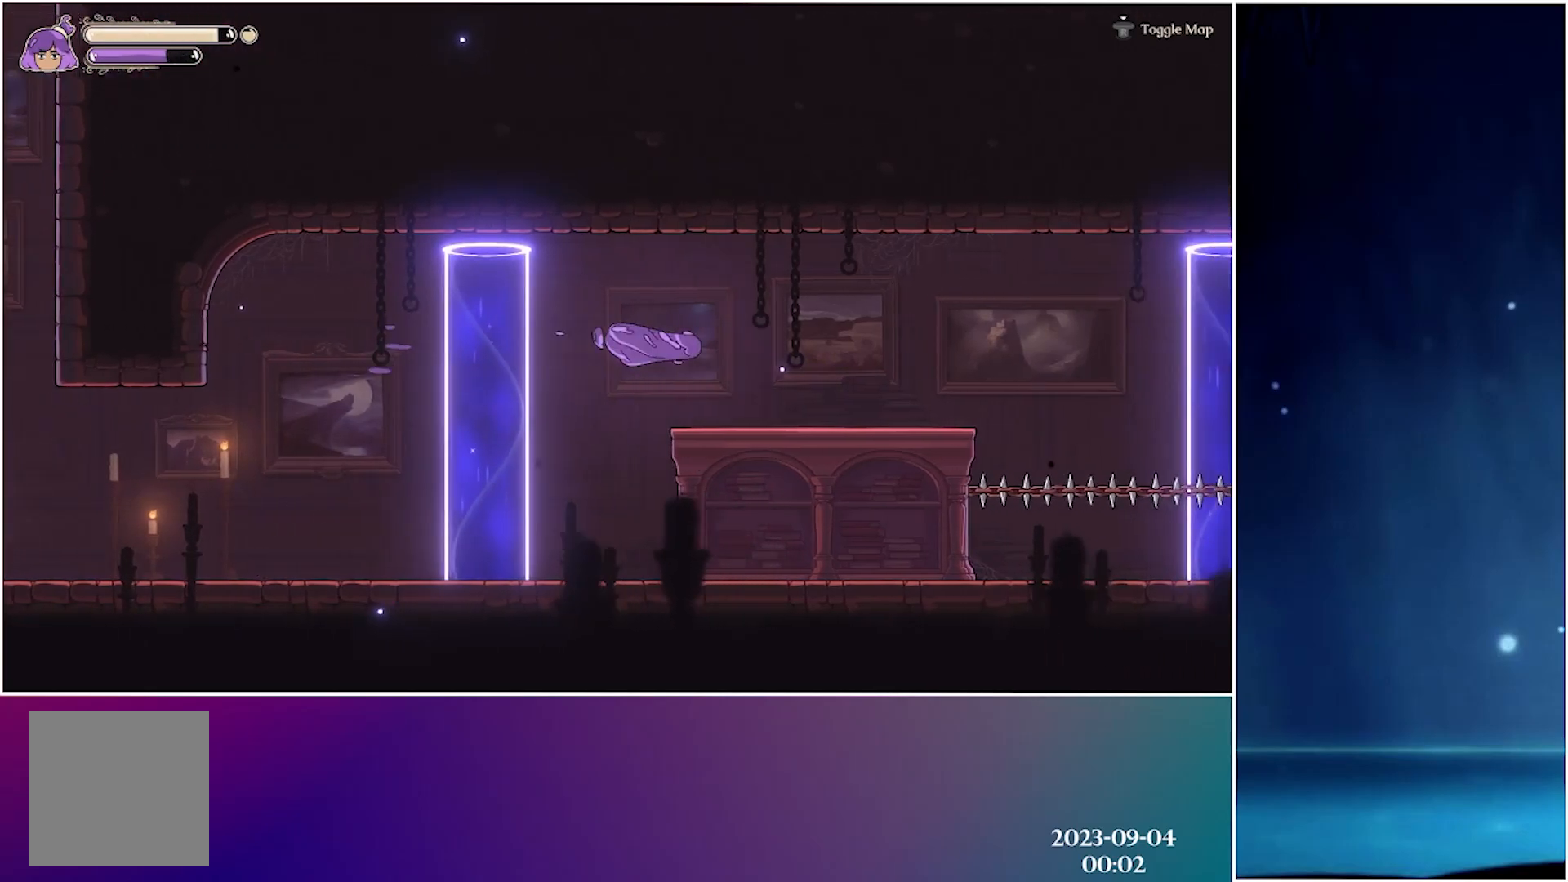
{"buttons": [], "left_stick": "center", "events": []}
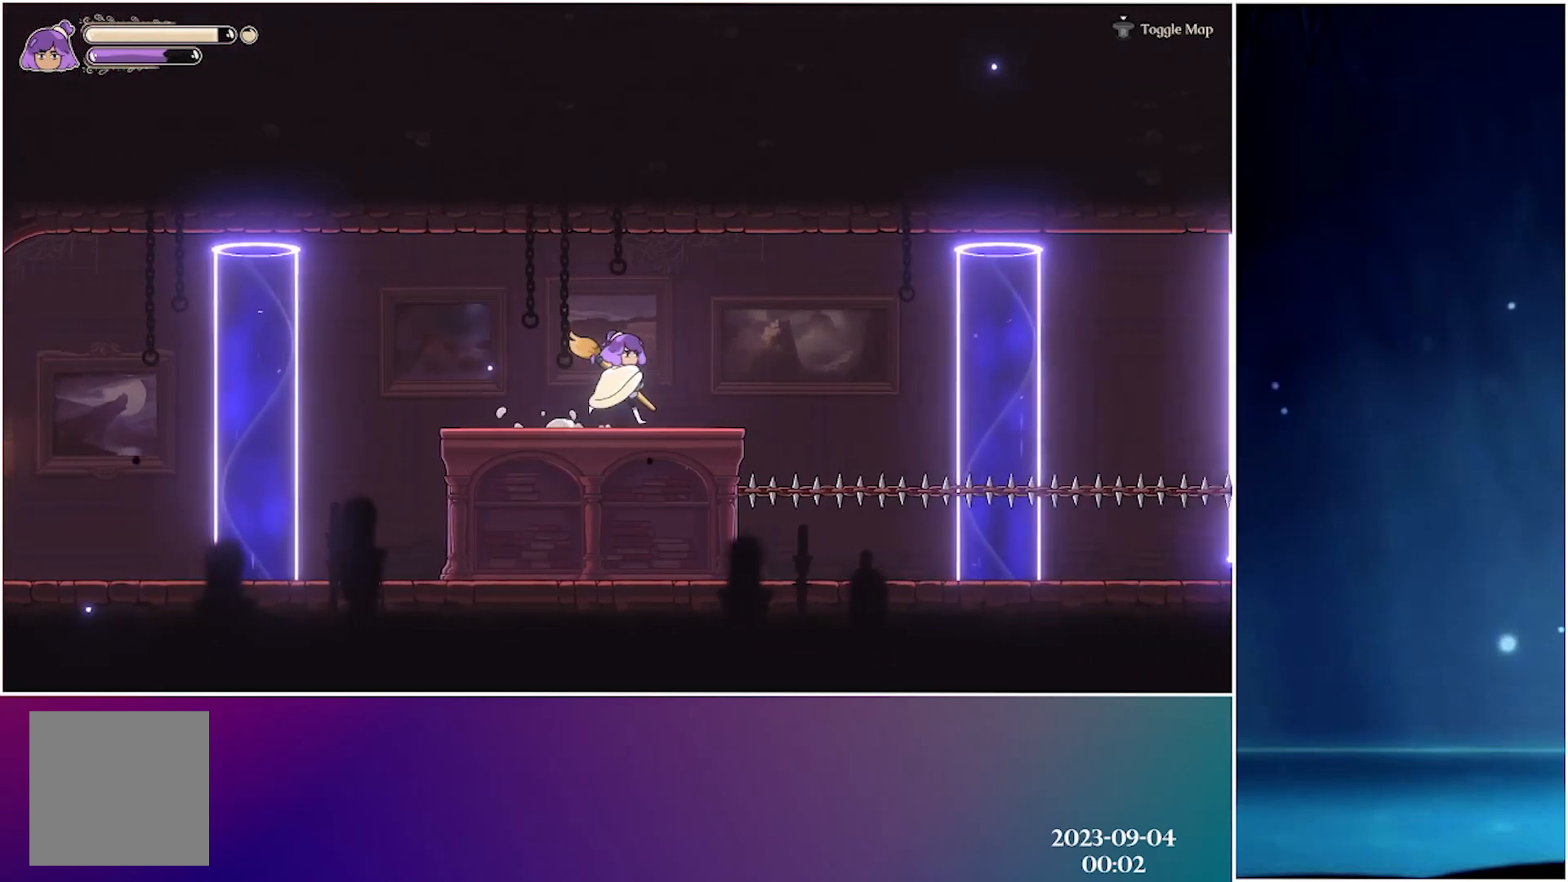
{"buttons": ["R2"], "left_stick": "center", "events": [[350, "R2", "down"]]}
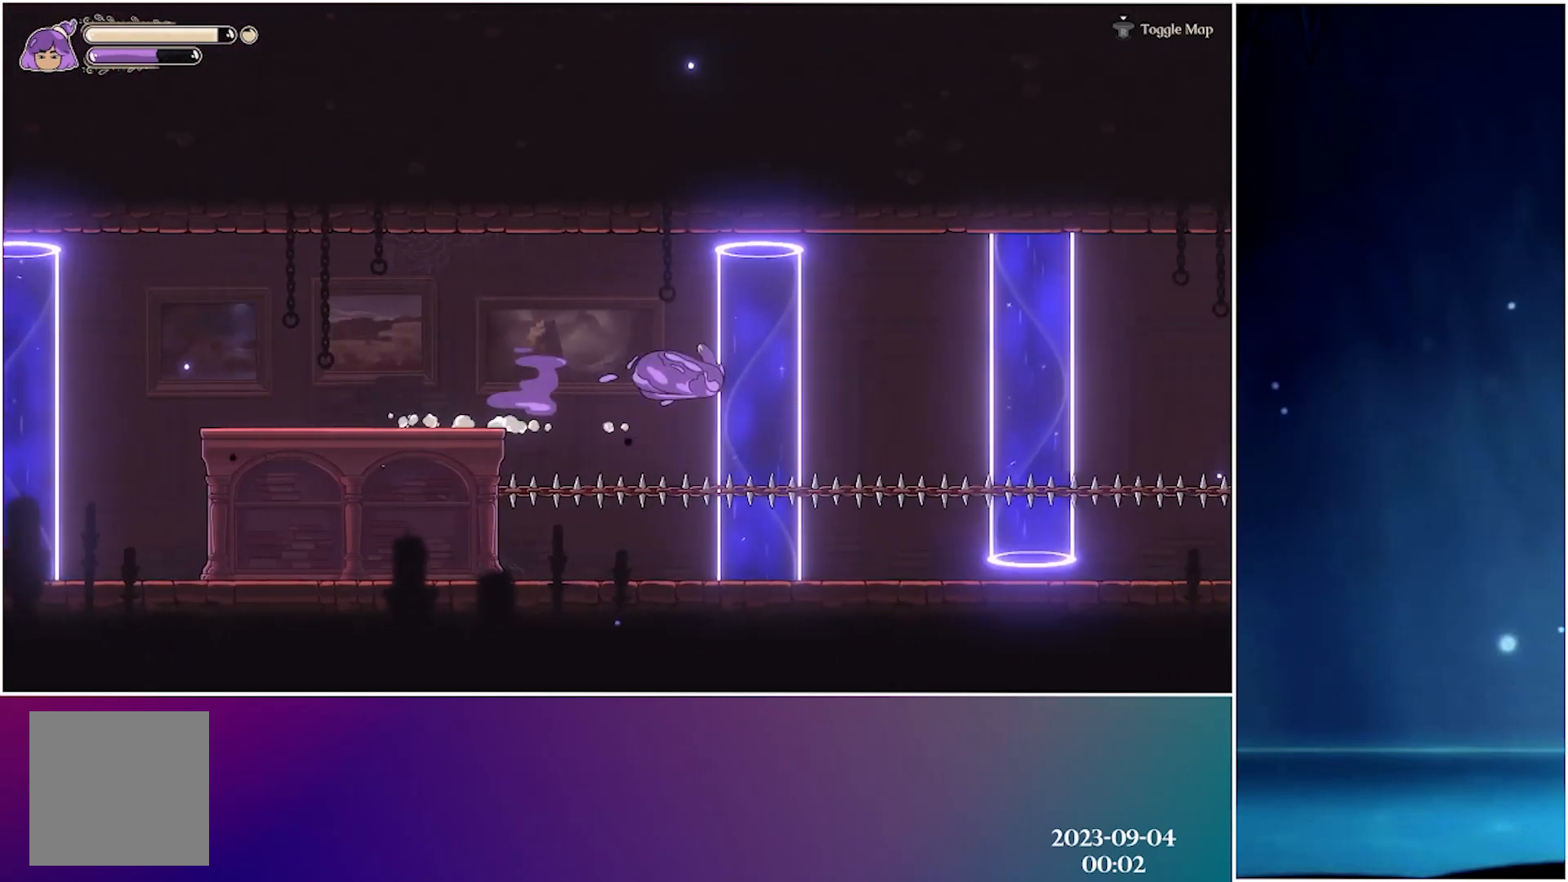
{"buttons": [], "left_stick": "center", "events": [[50, "R2", "up"], [250, "R2", "down"], [417, "R2", "up"]]}
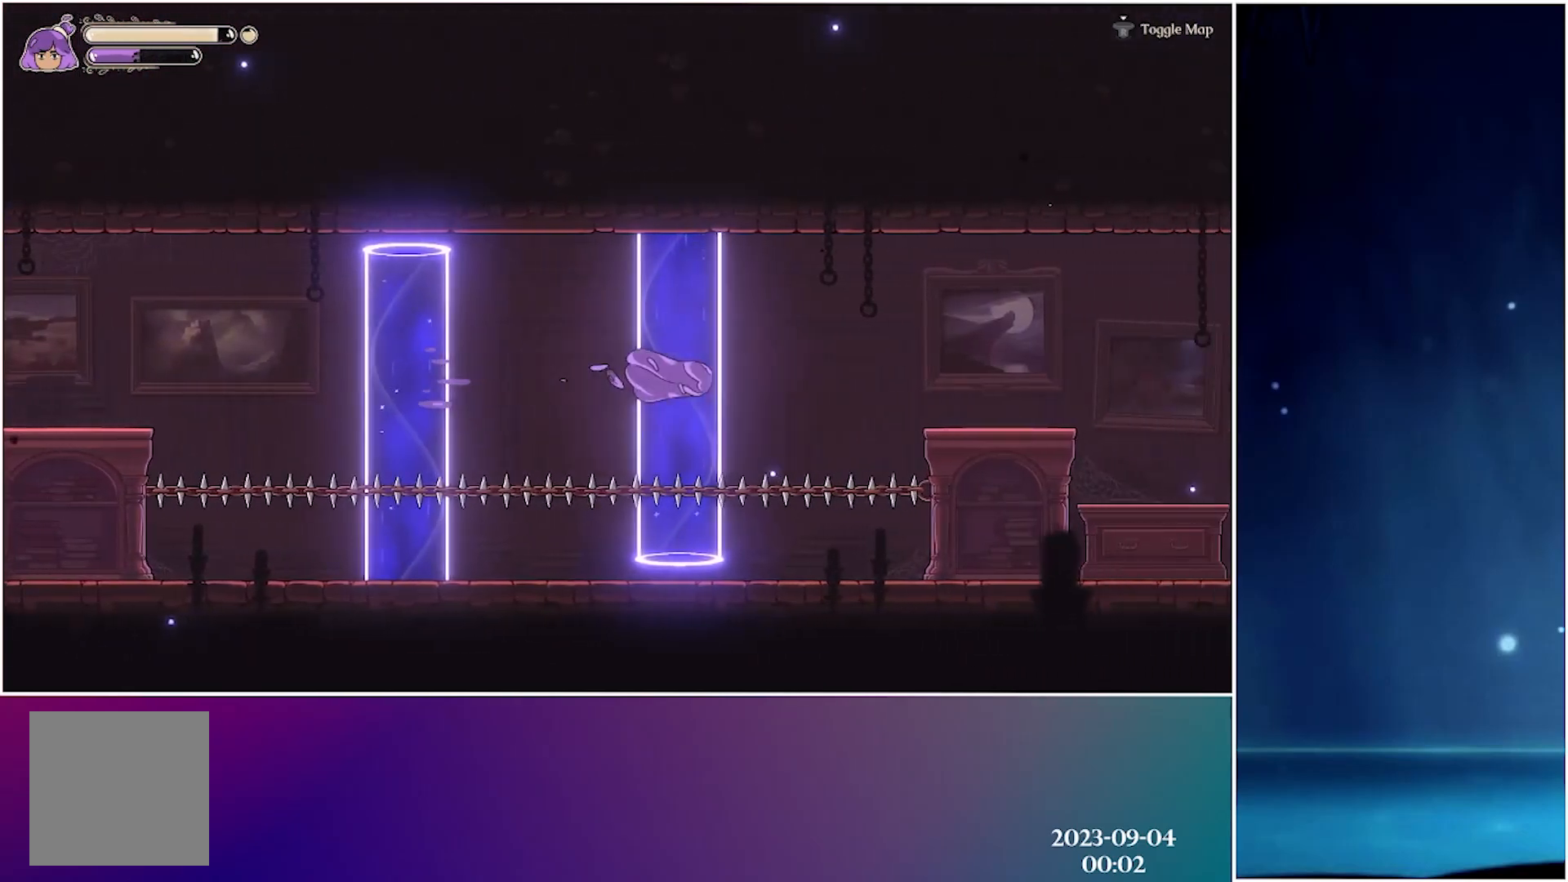
{"buttons": [], "left_stick": "center", "events": [[183, "R2", "down"], [367, "R2", "up"]]}